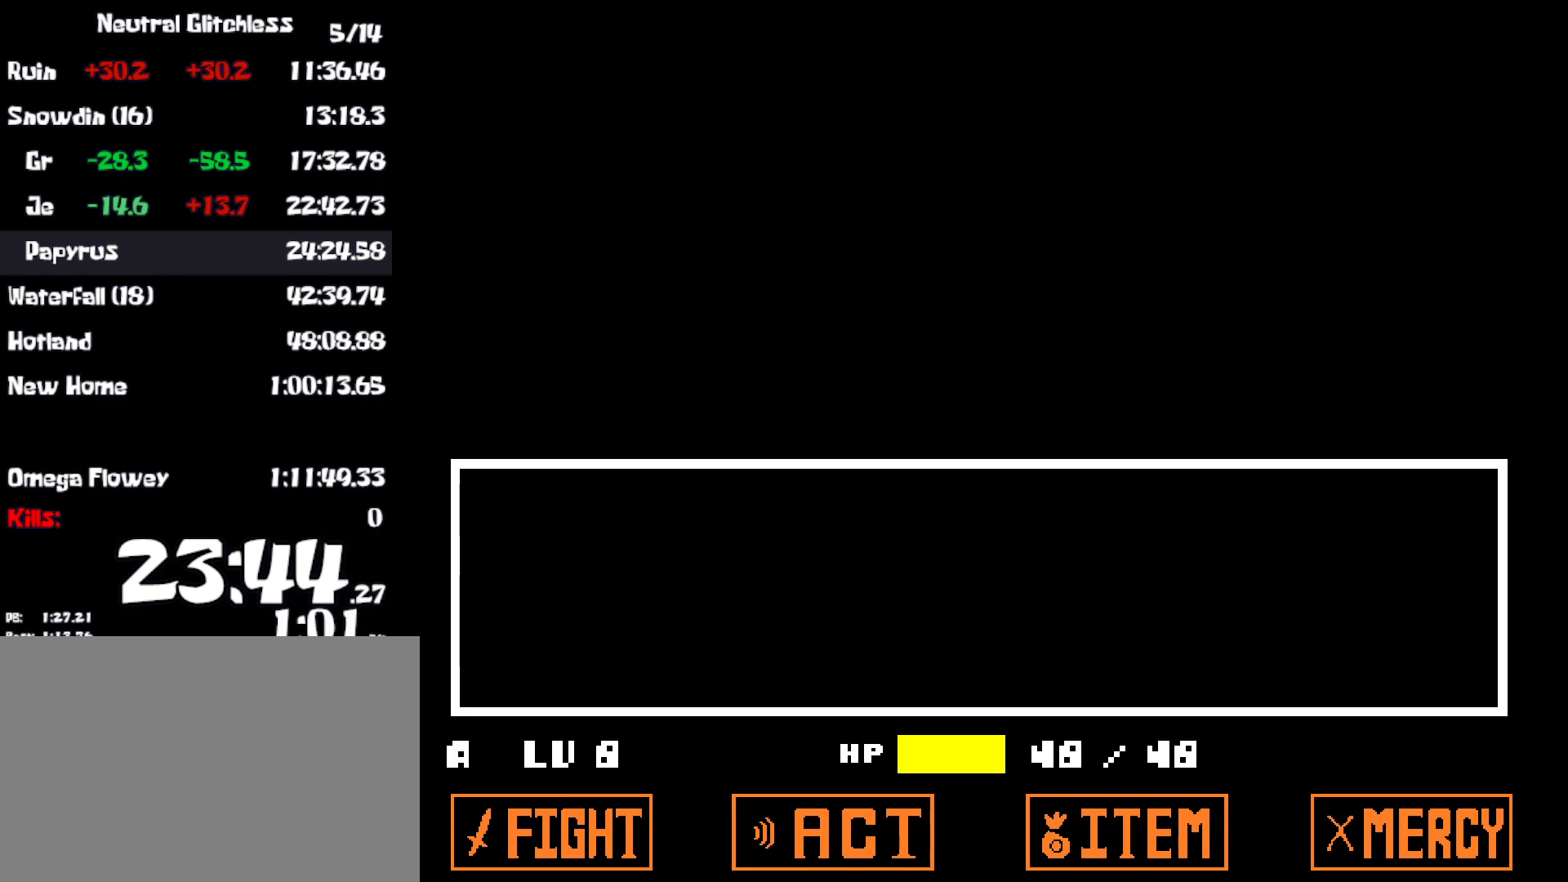
Gameplay with keyboard; each line is a JSON object with the keys held at the frame after it. "events" lists presses ("down") and releases ("up") of "c", "ctrl", "down", "left", "return", "right", "shift", "up", "x" and "z" between this image and that frame as [ms after this image, input, new state], when the widget could be followed in between. No other keys are recorded. Mouse input is not recorded.
{"keys": ["right"], "events": []}
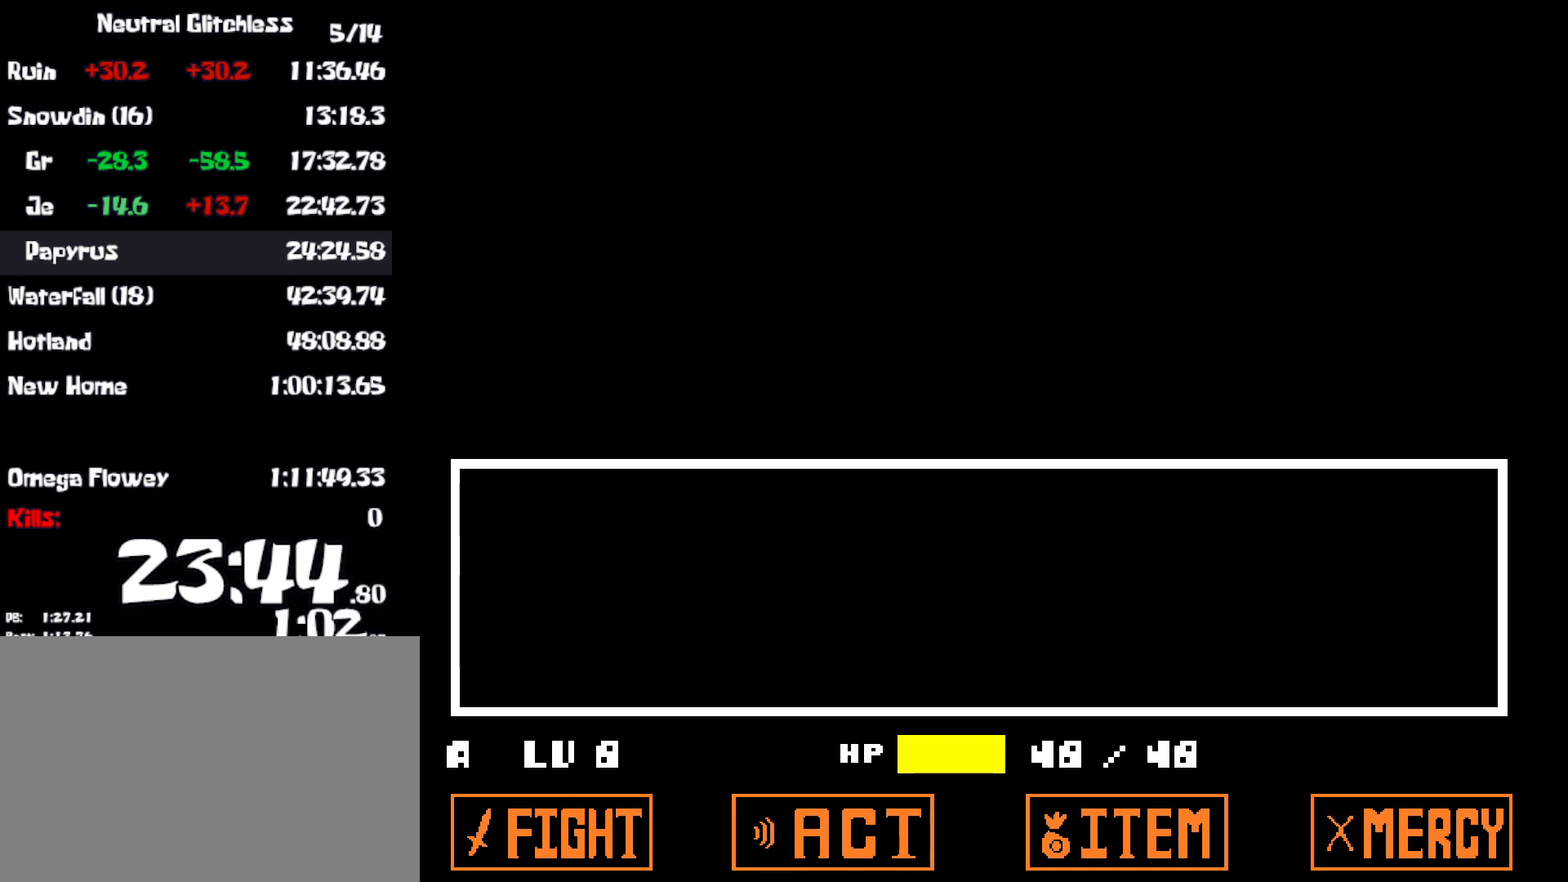
{"keys": ["right"], "events": []}
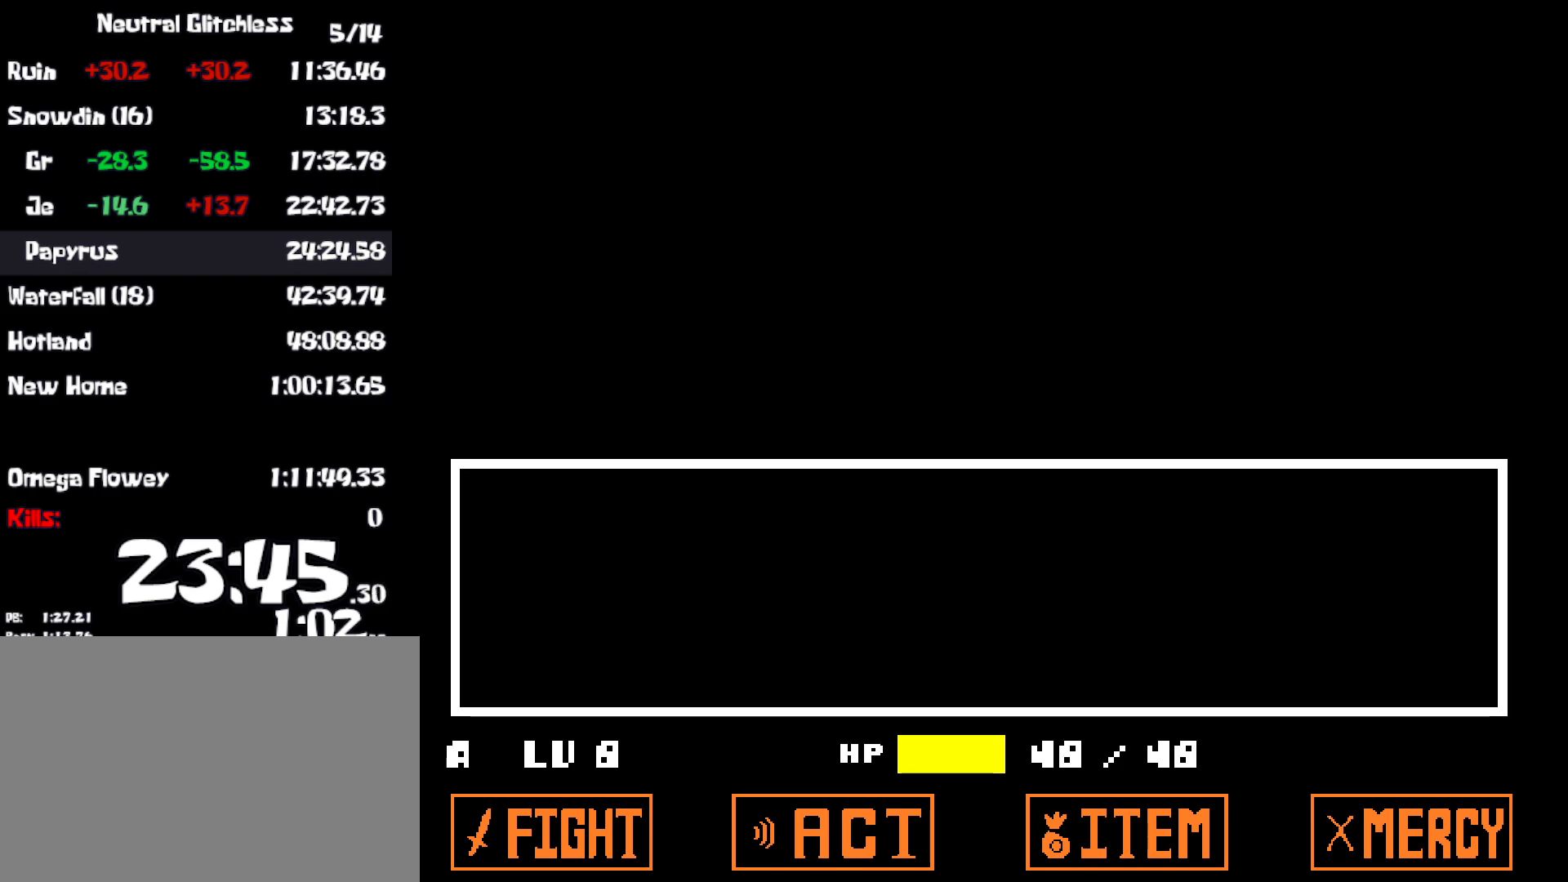
{"keys": ["right"], "events": []}
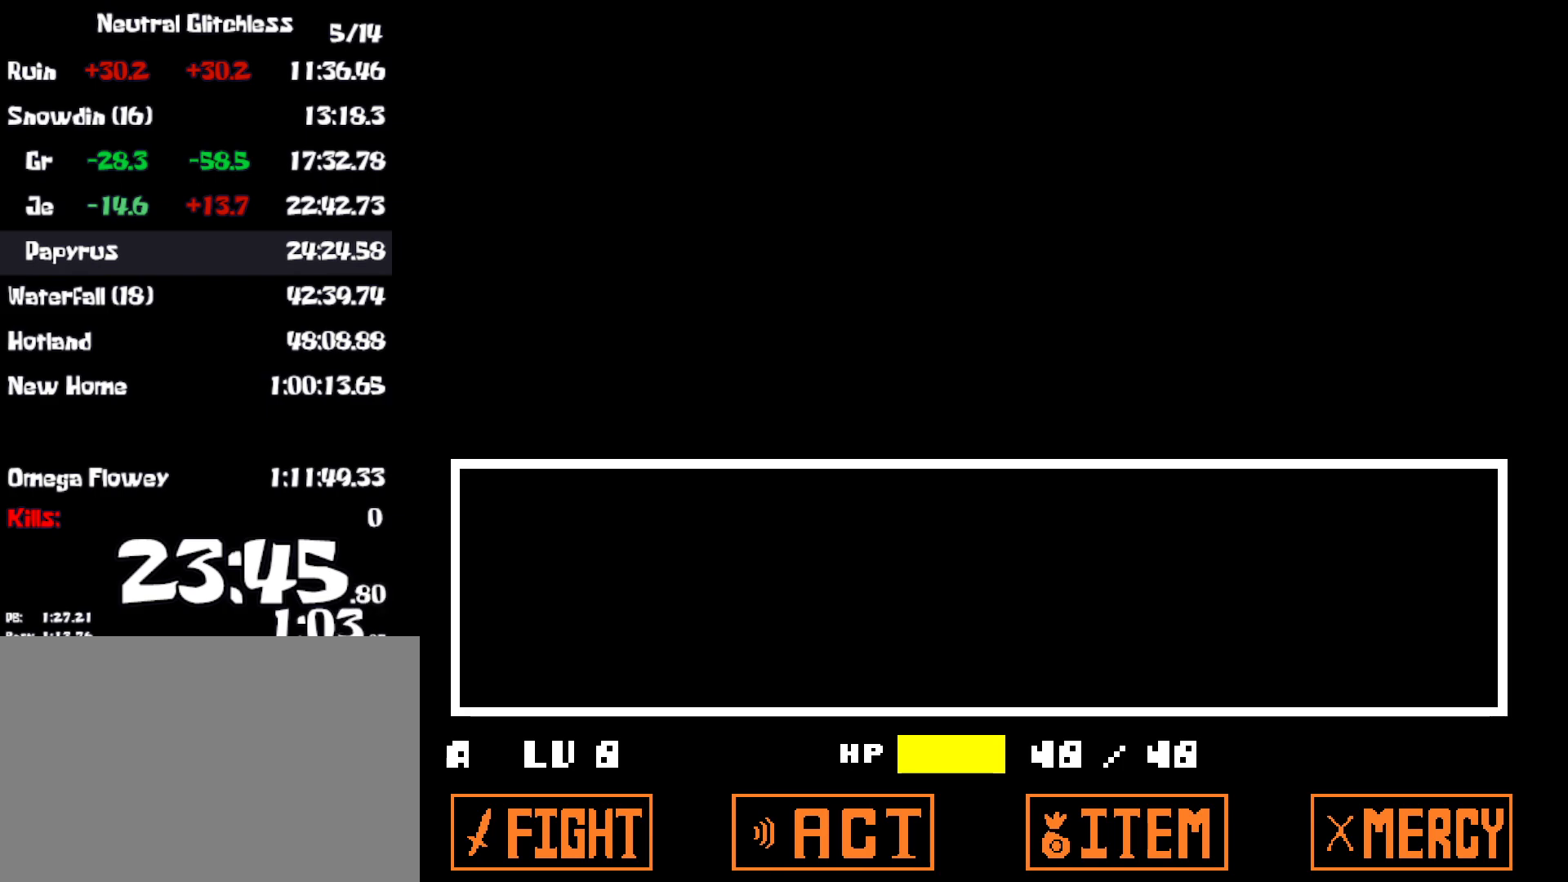
{"keys": ["right"], "events": []}
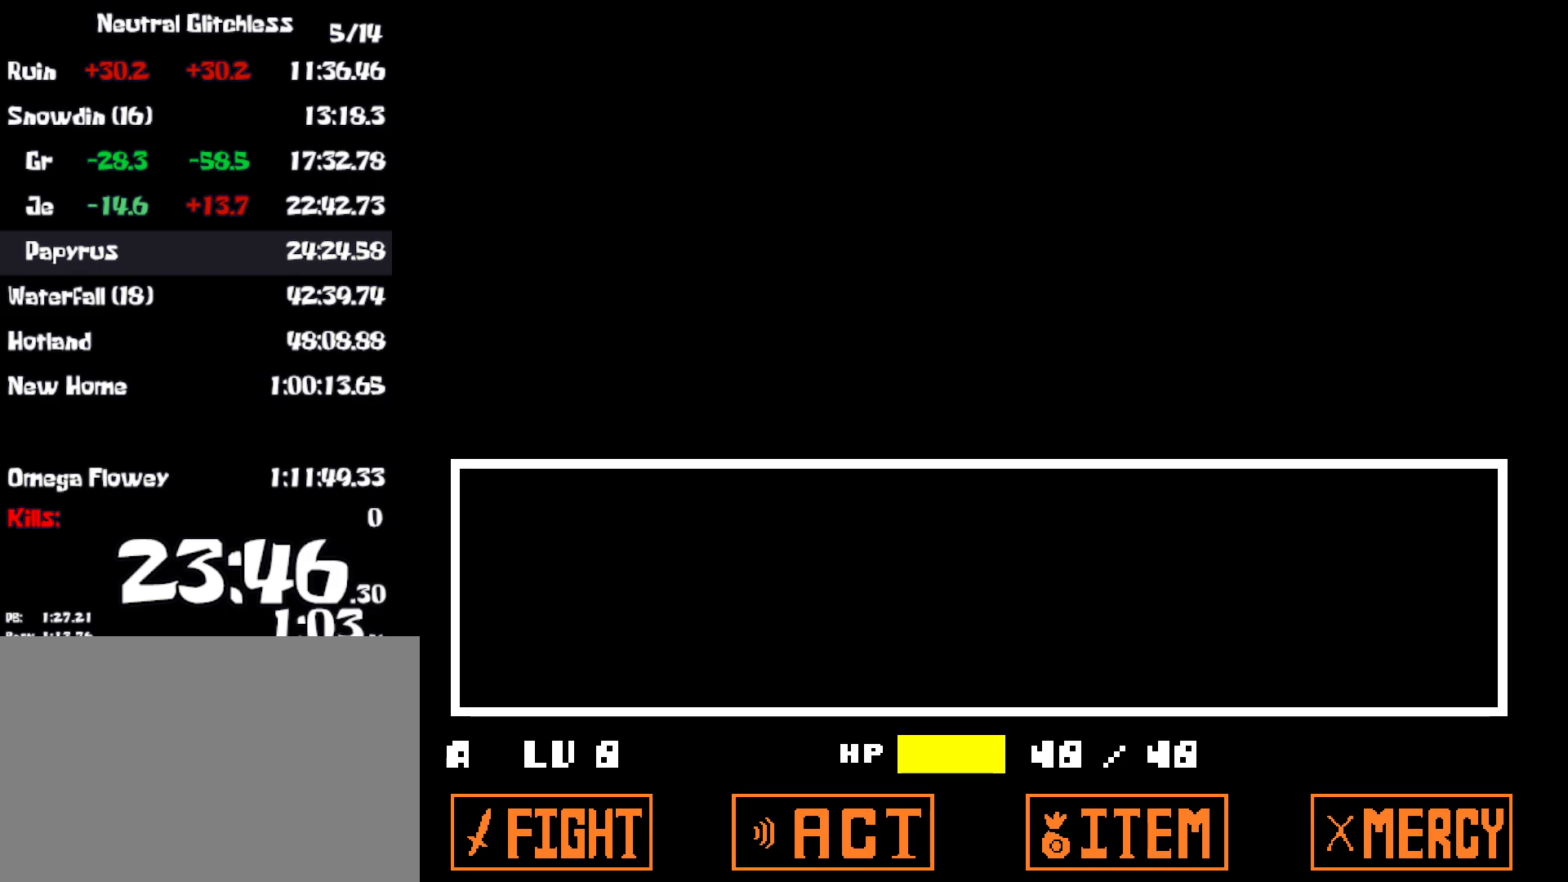
{"keys": ["right"], "events": []}
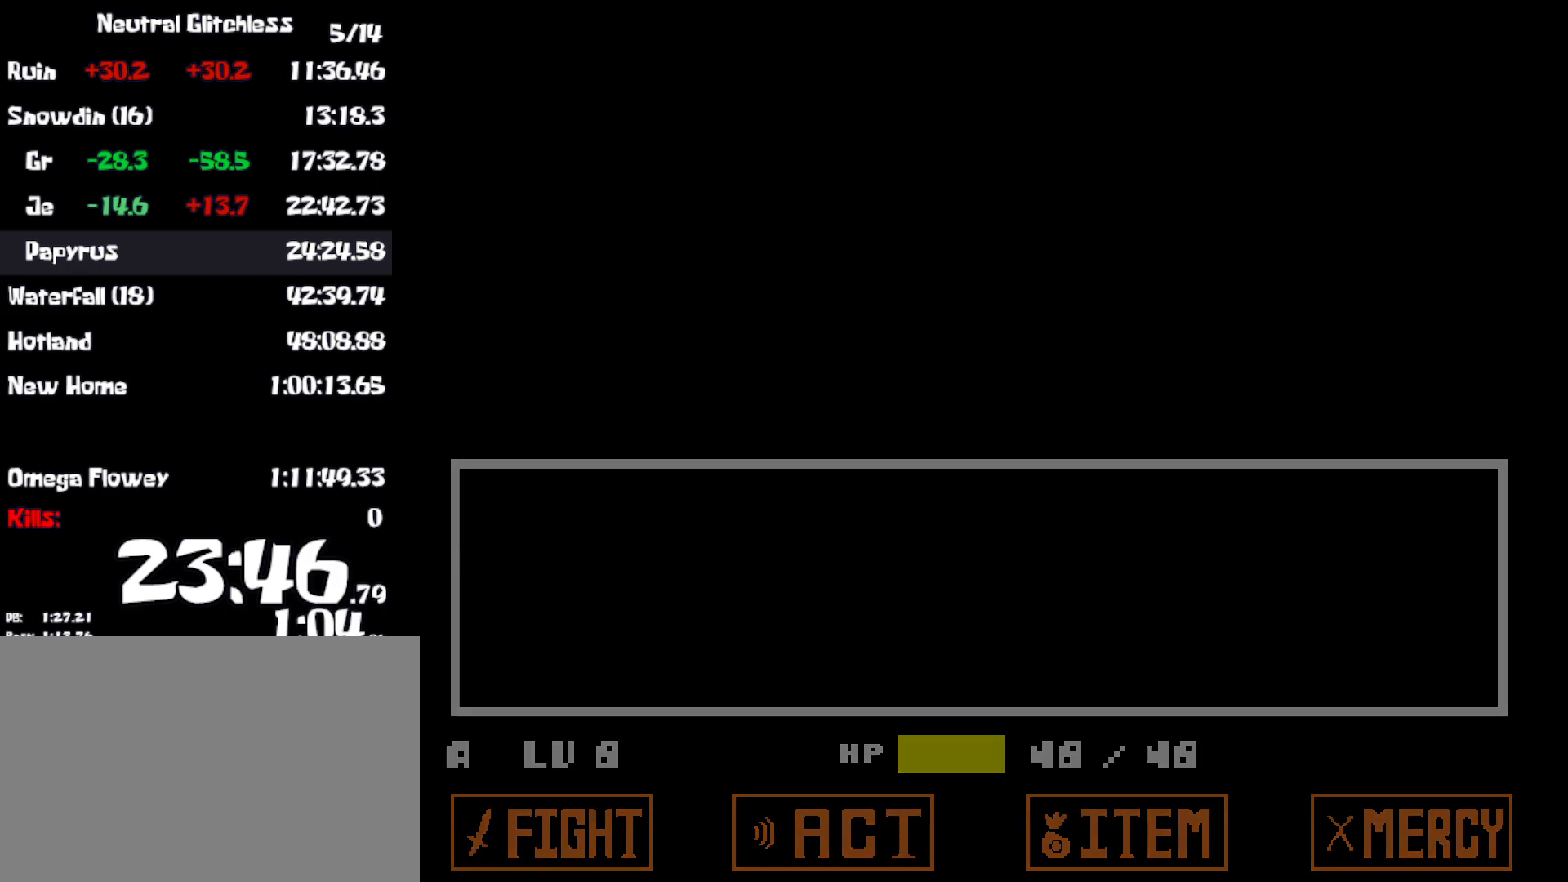
{"keys": ["right"], "events": []}
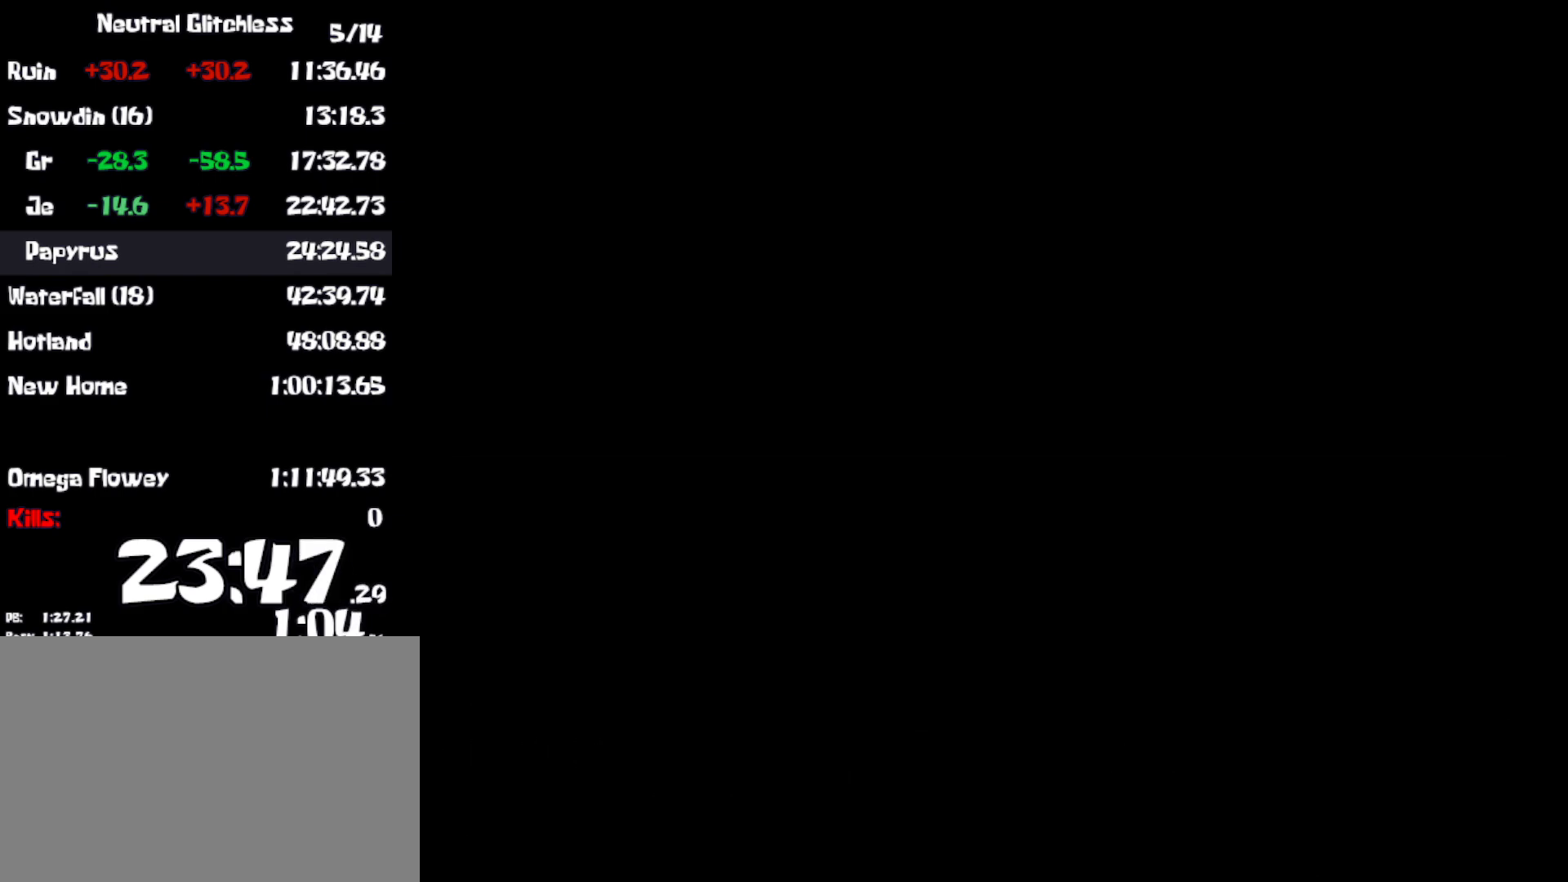
{"keys": ["right"], "events": []}
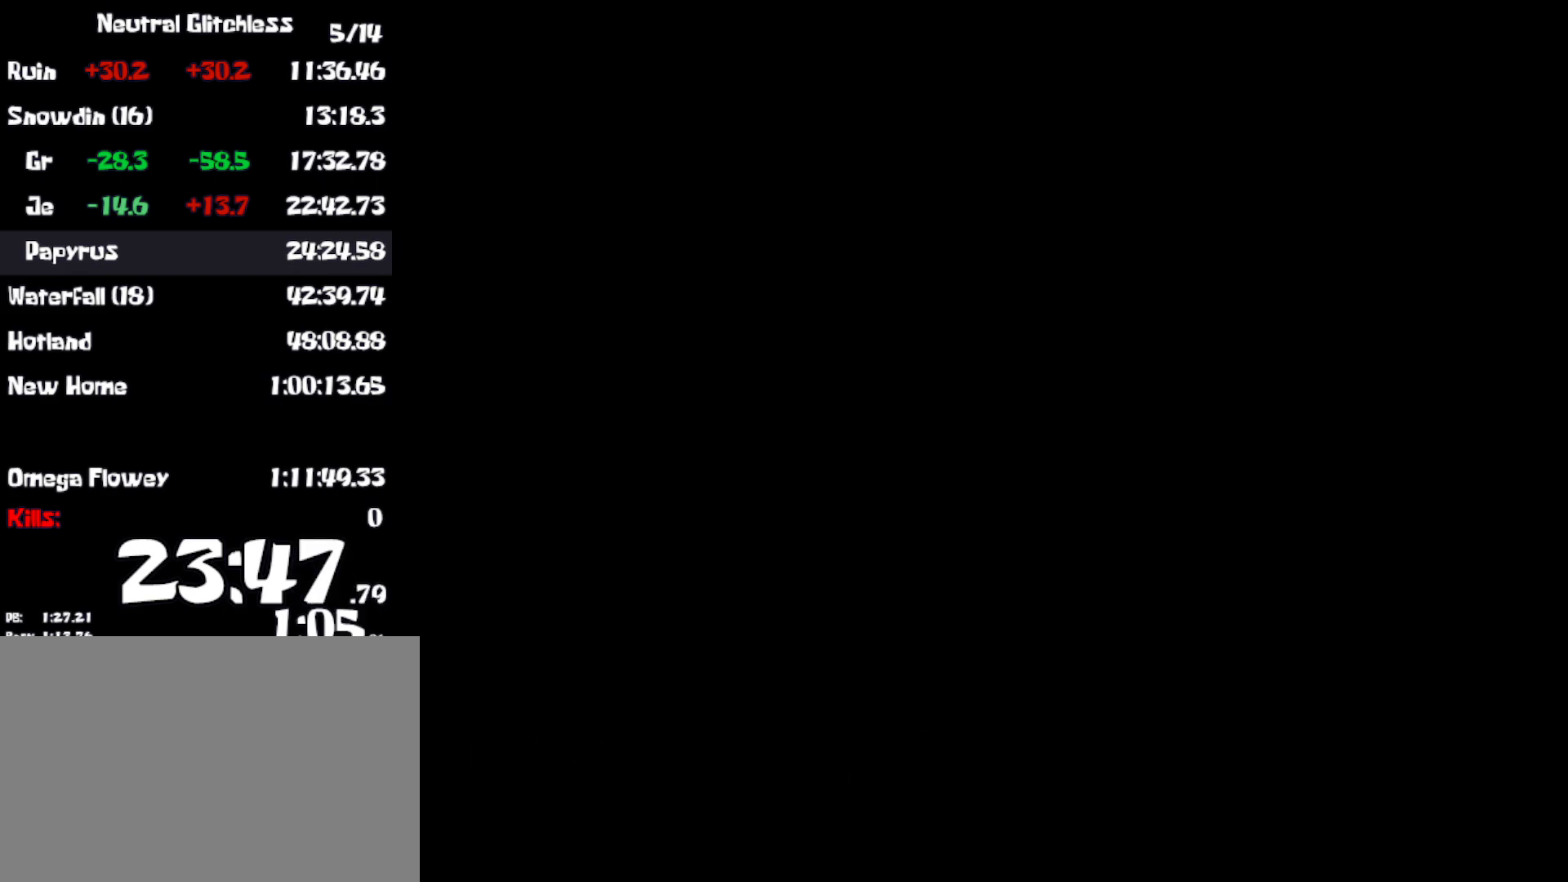
{"keys": ["right"], "events": []}
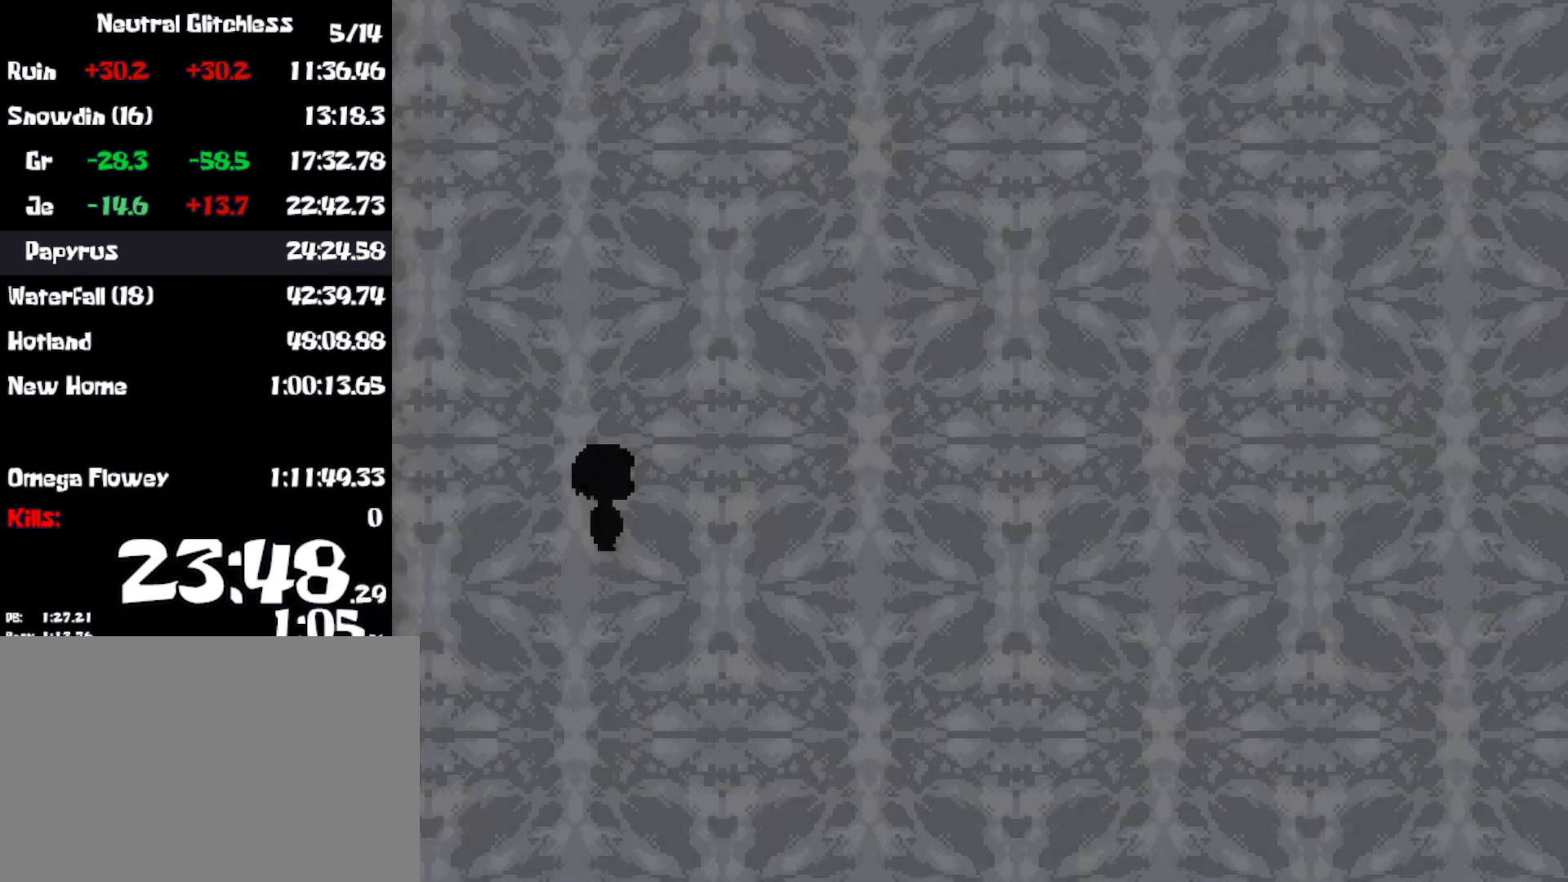
{"keys": ["right"], "events": []}
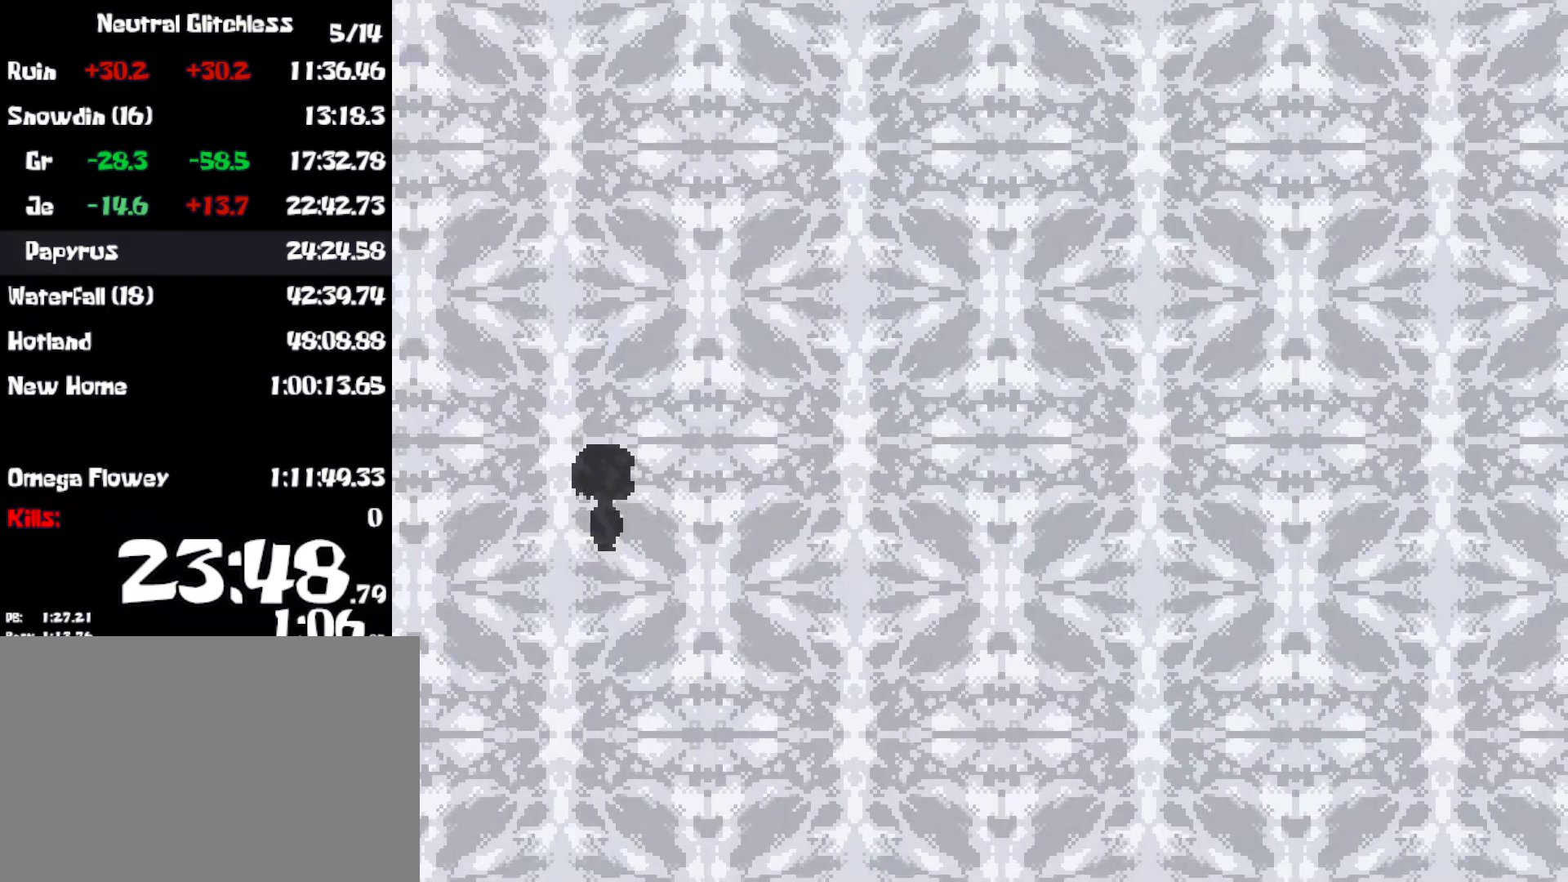
{"keys": ["right"], "events": []}
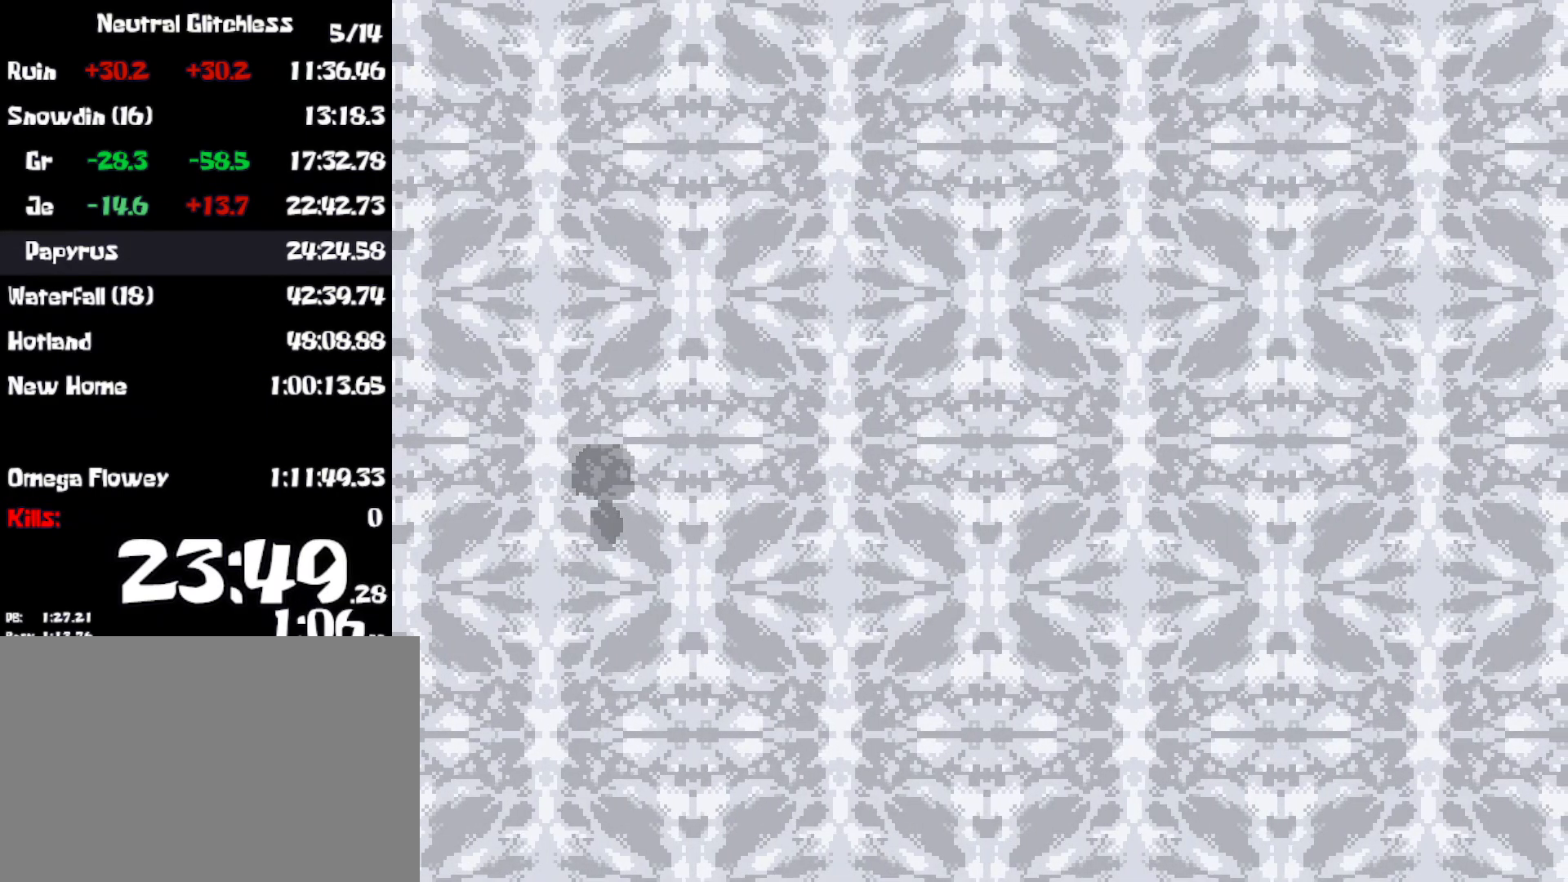
{"keys": ["right"], "events": []}
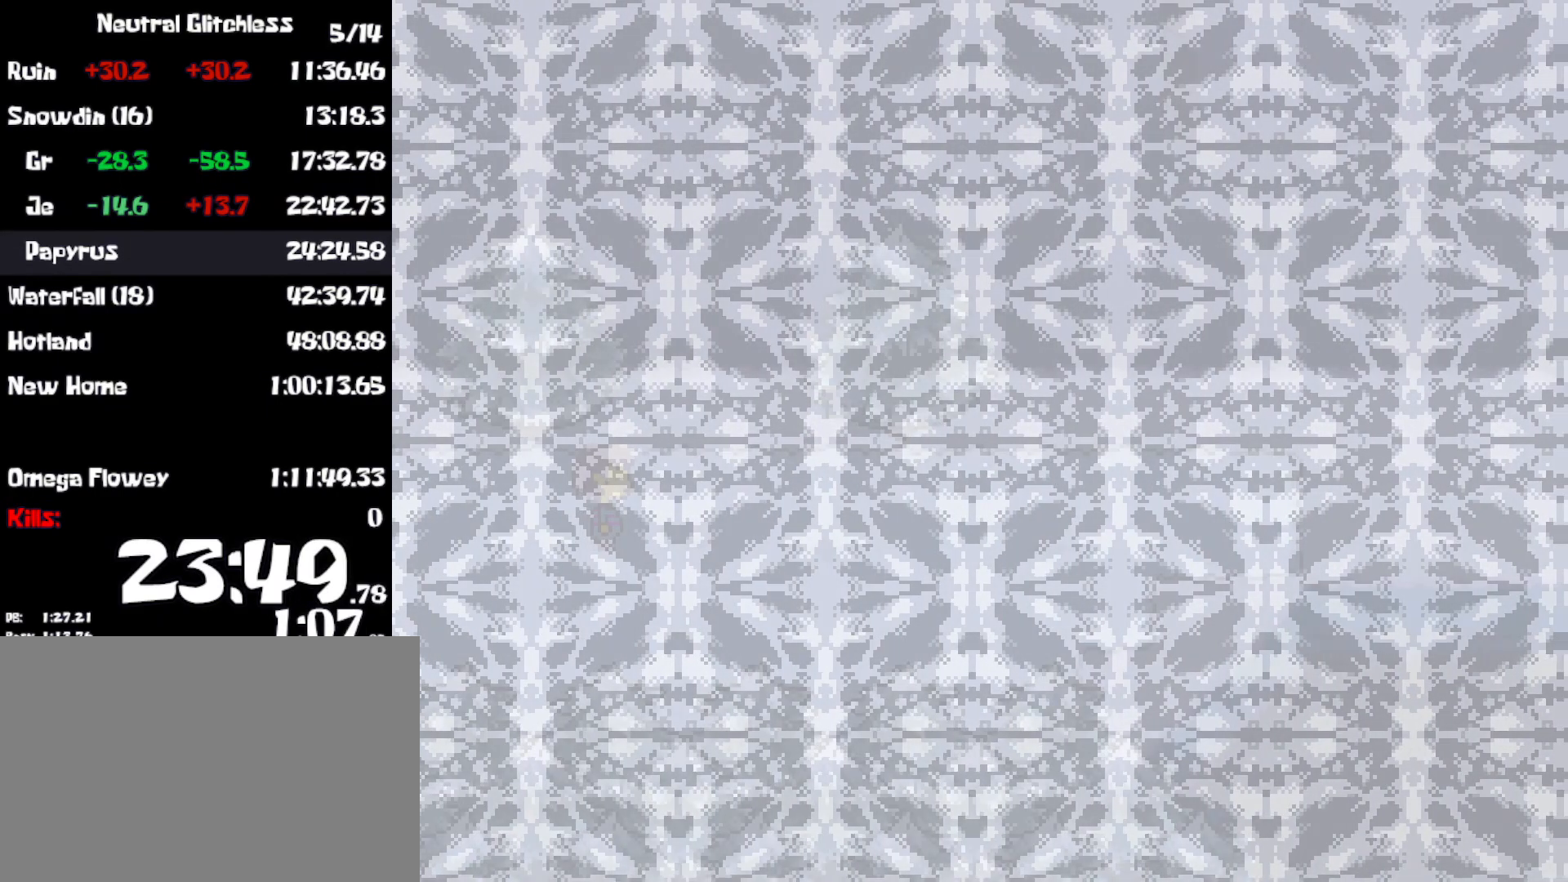
{"keys": ["right"], "events": []}
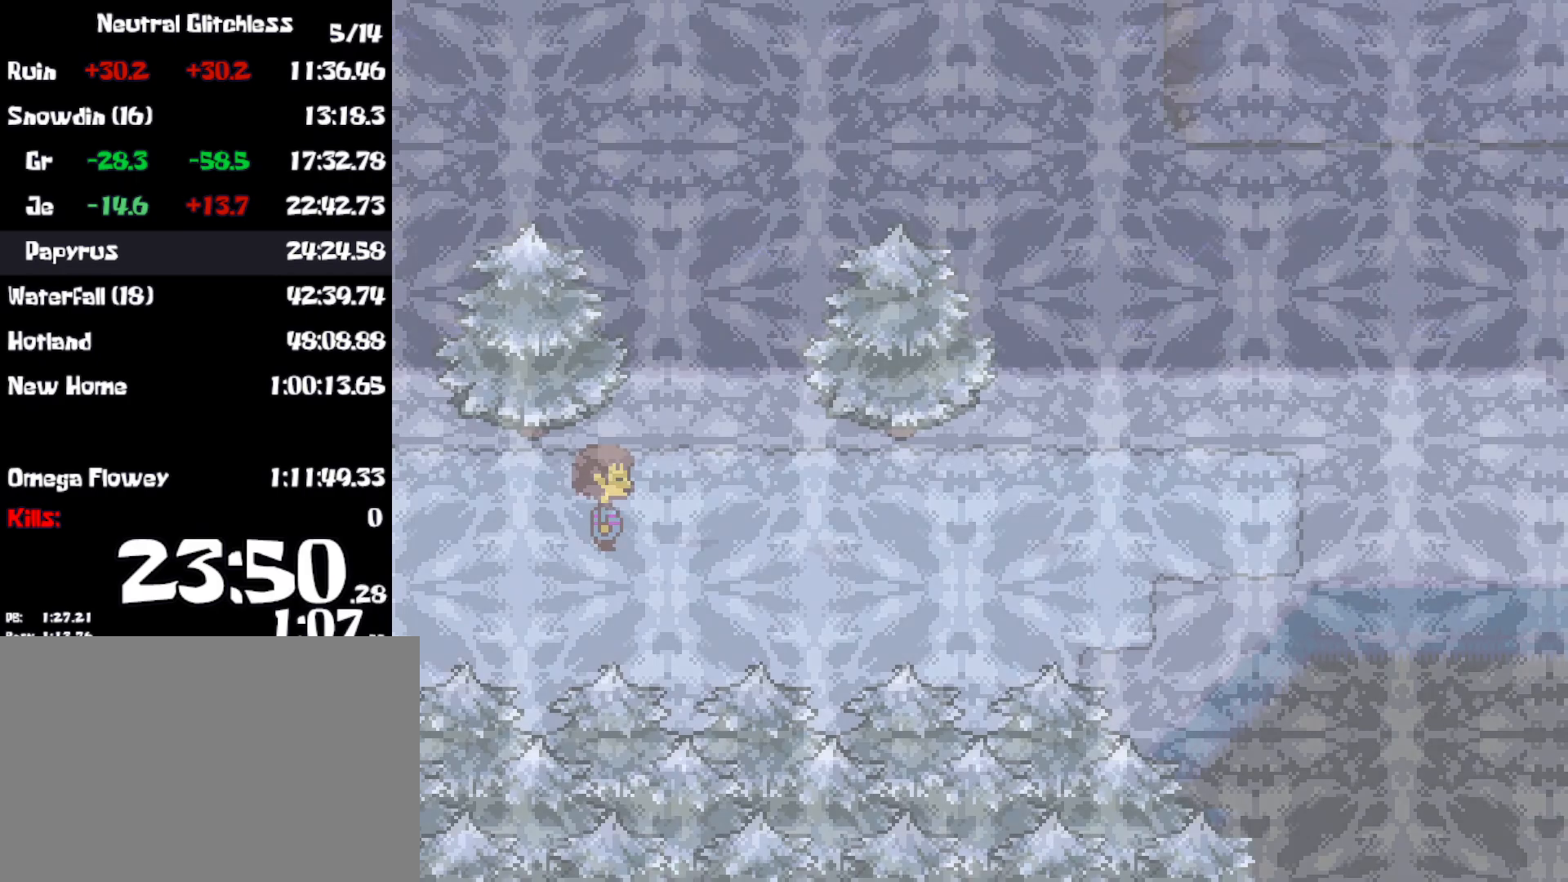
{"keys": ["right"], "events": []}
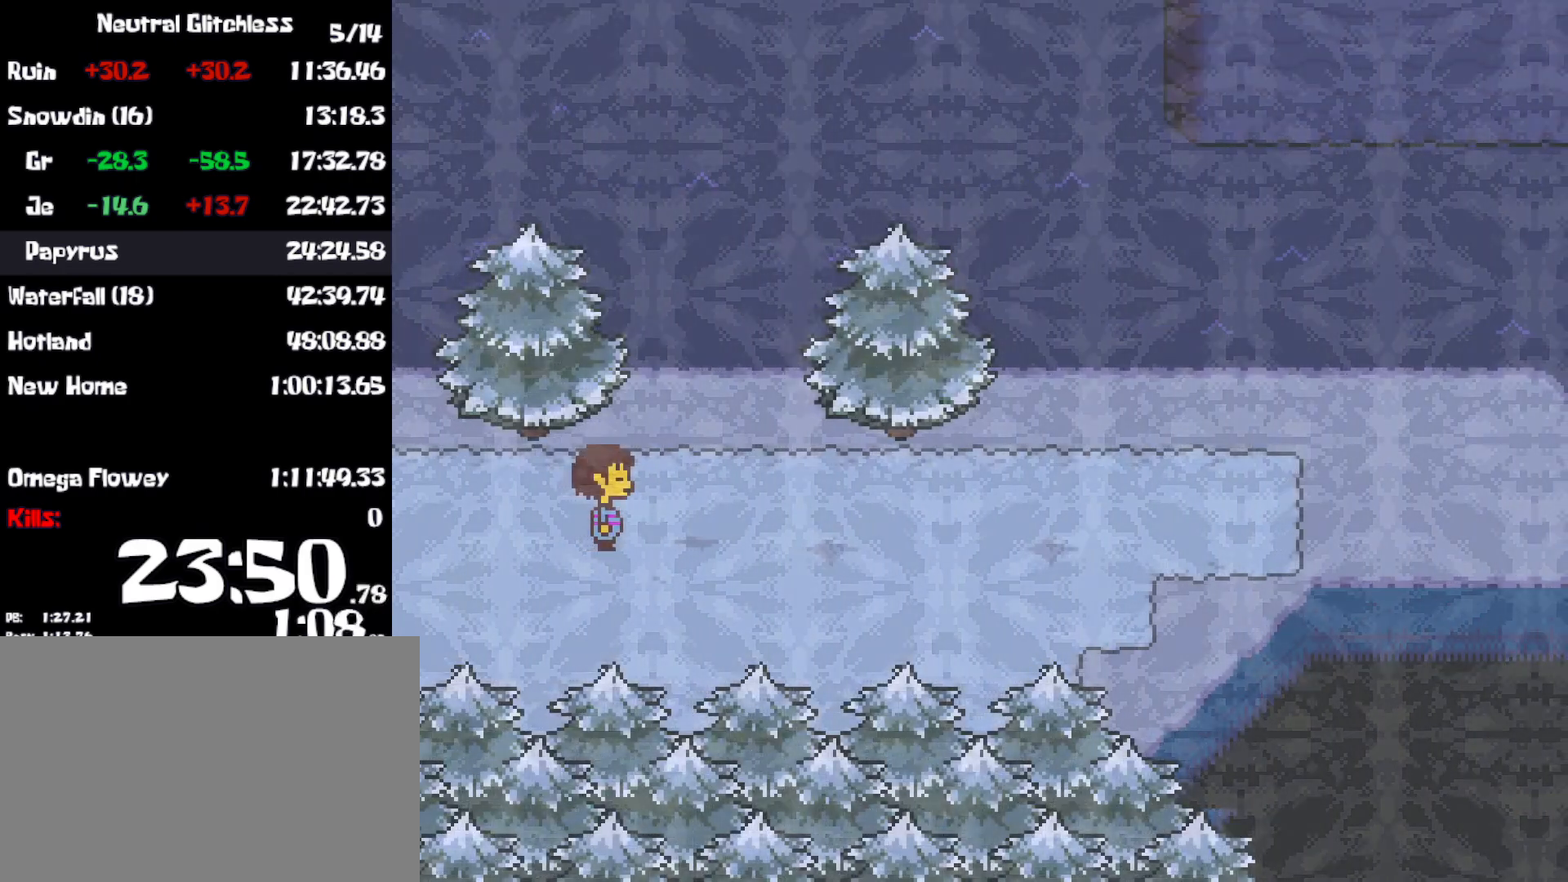
{"keys": ["right"], "events": []}
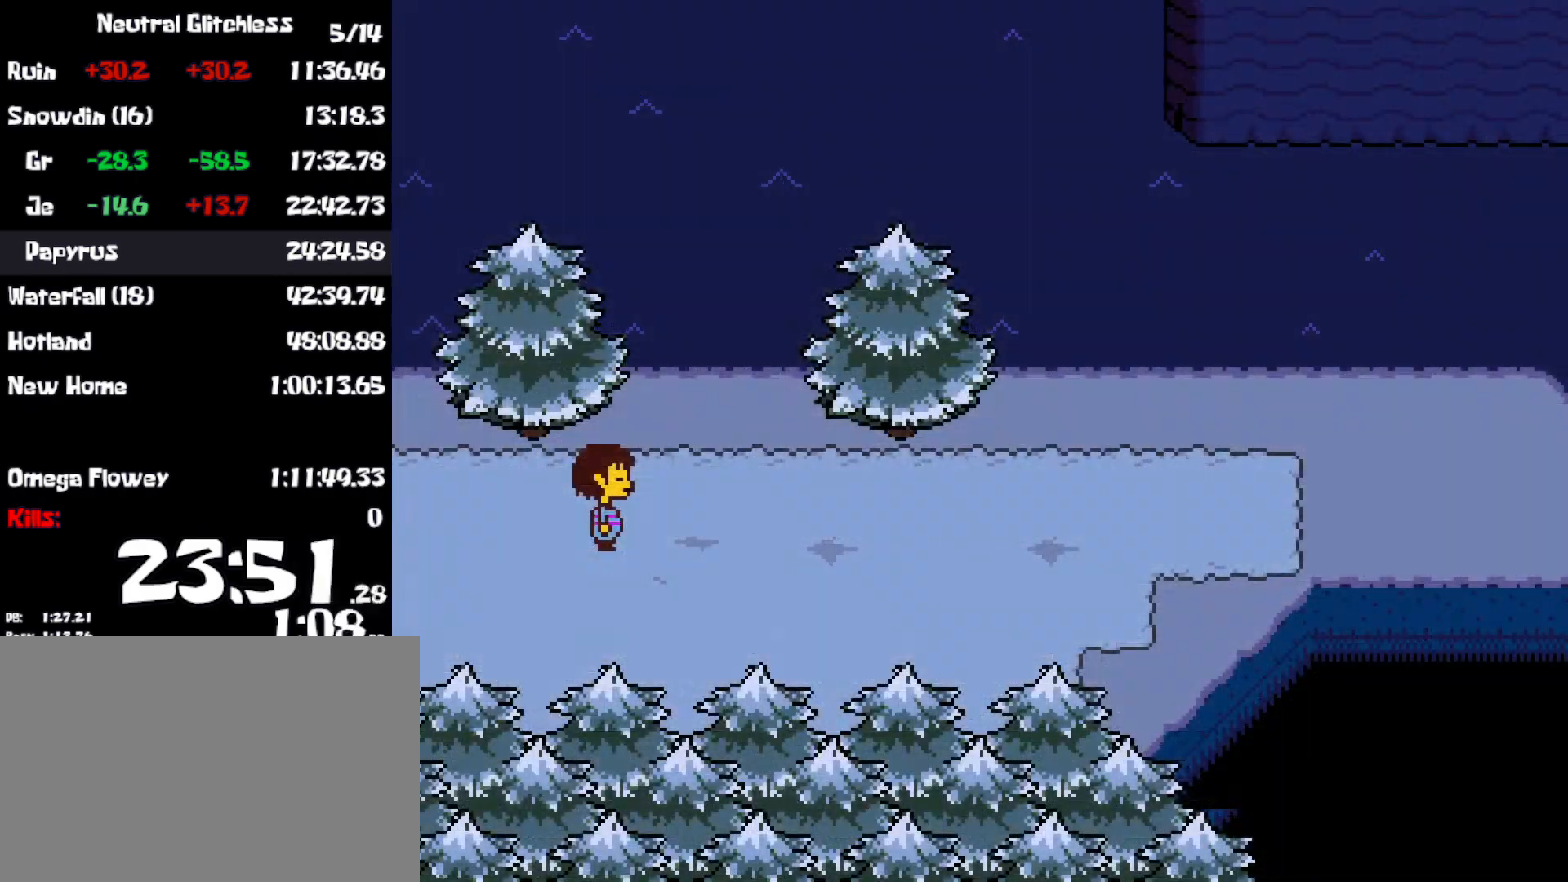
{"keys": ["right"], "events": []}
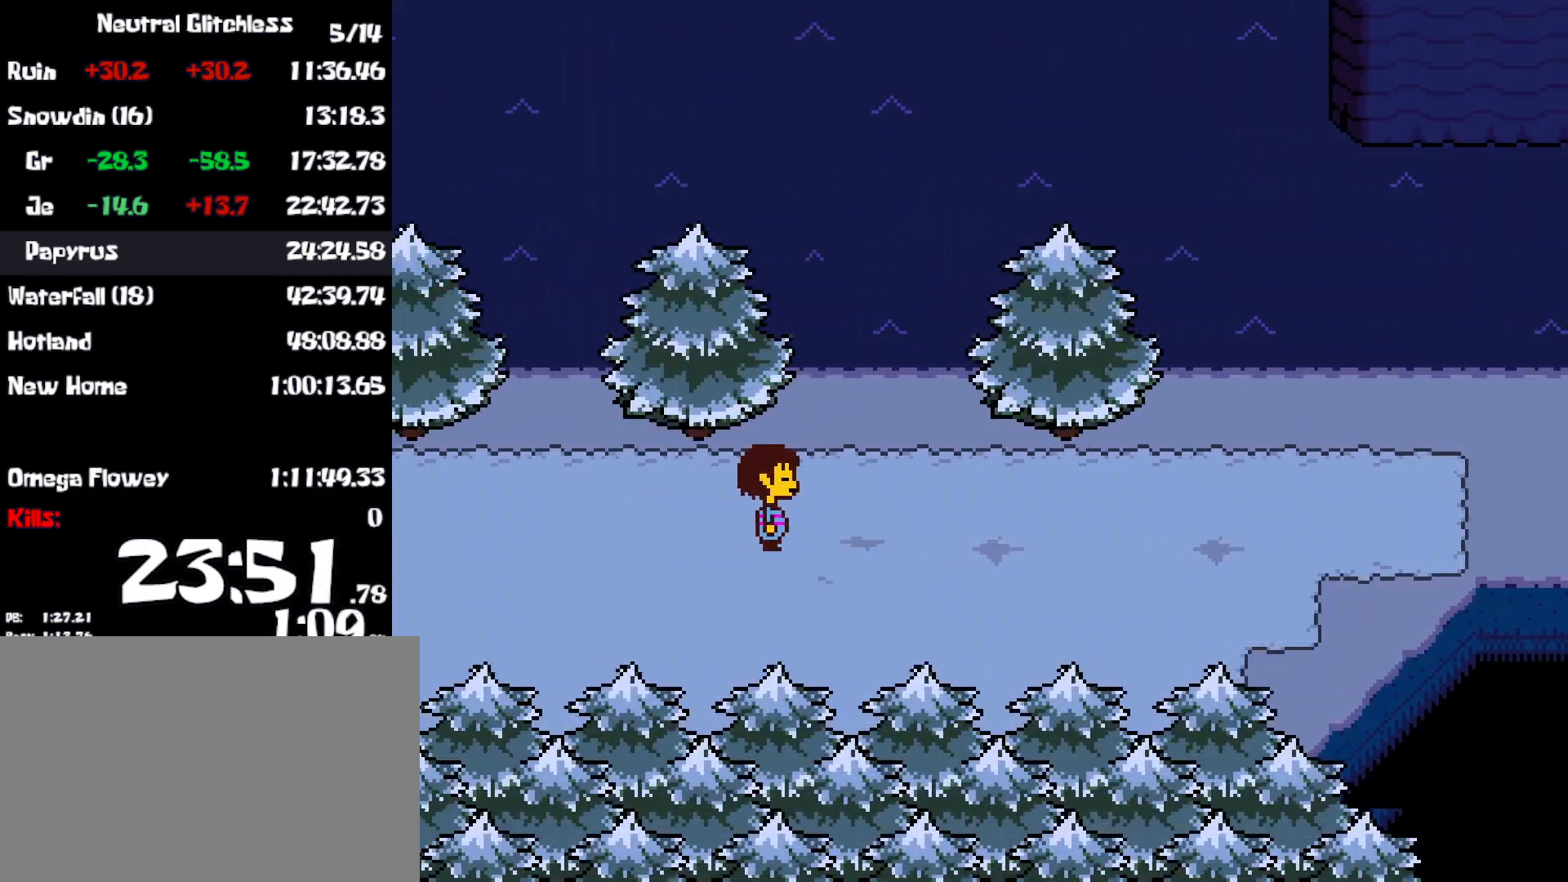
{"keys": ["right"], "events": []}
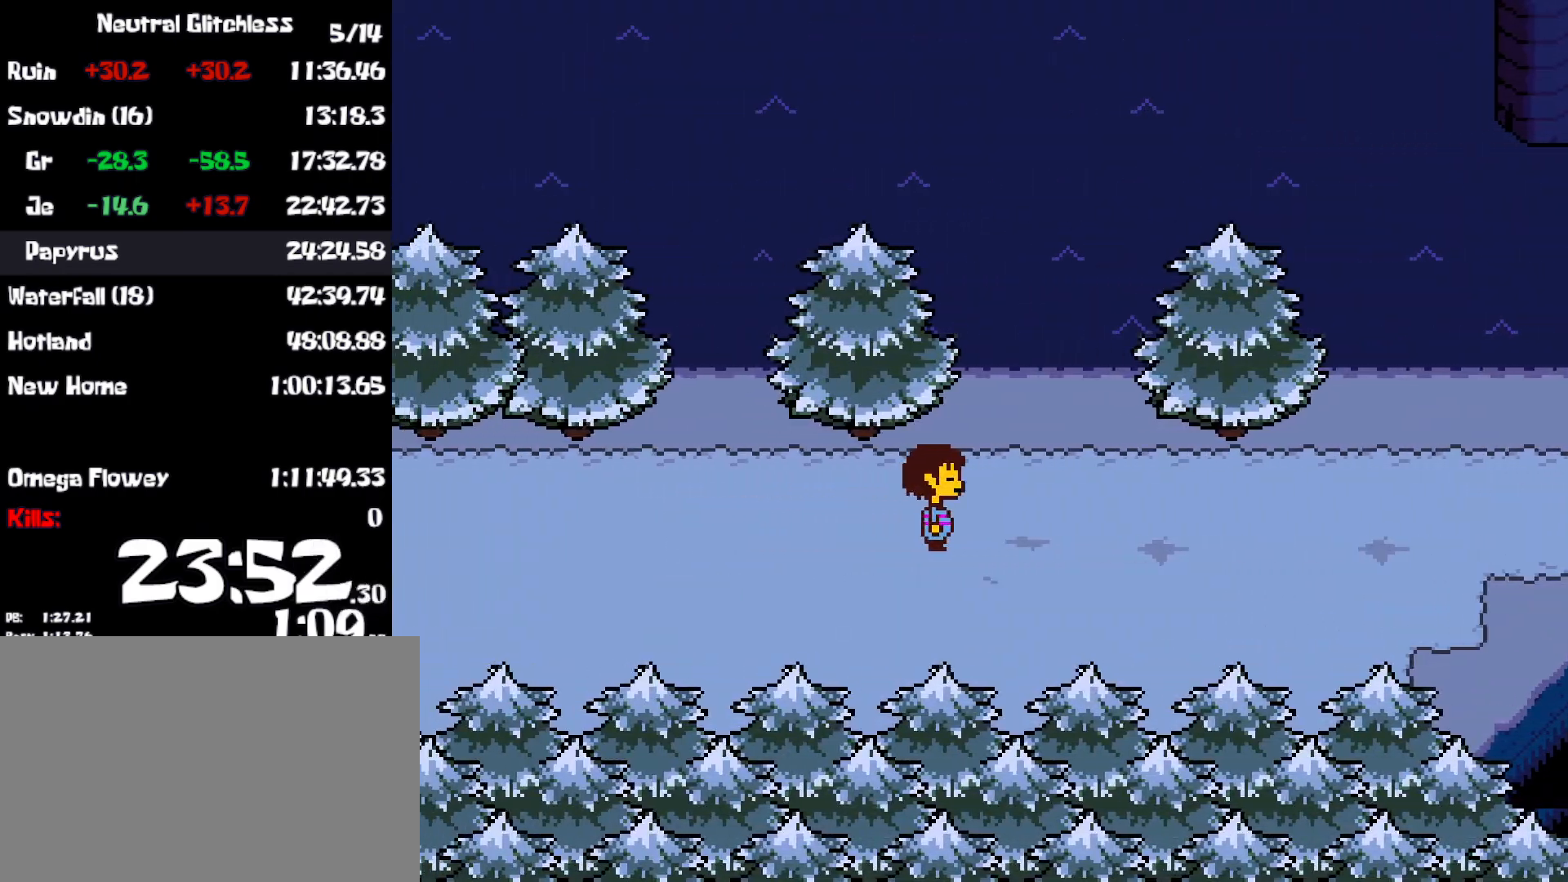
{"keys": ["right"], "events": []}
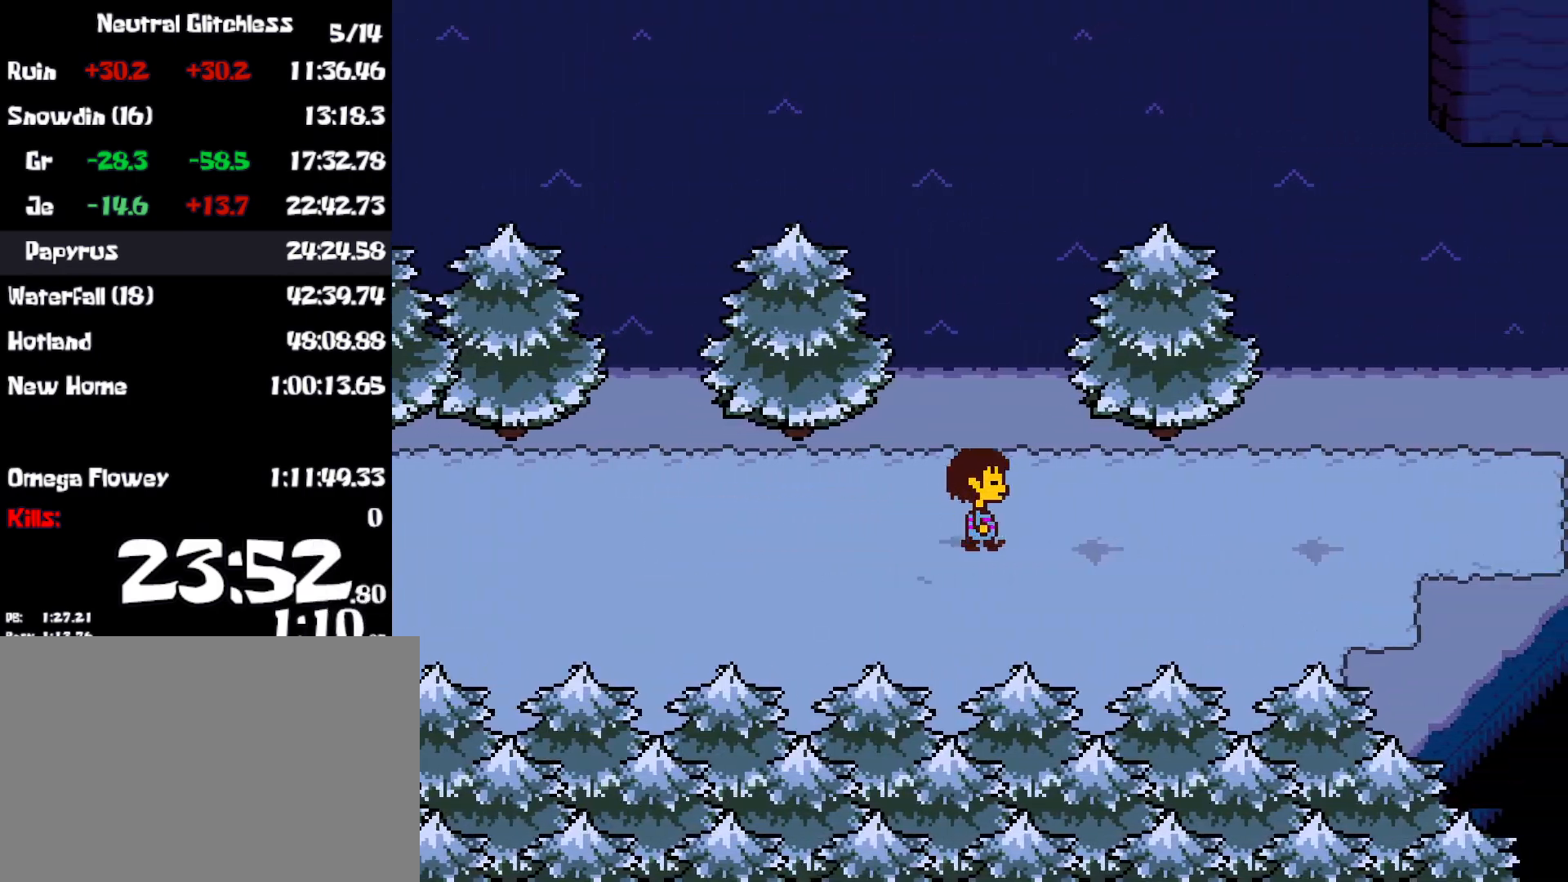
{"keys": ["right"], "events": []}
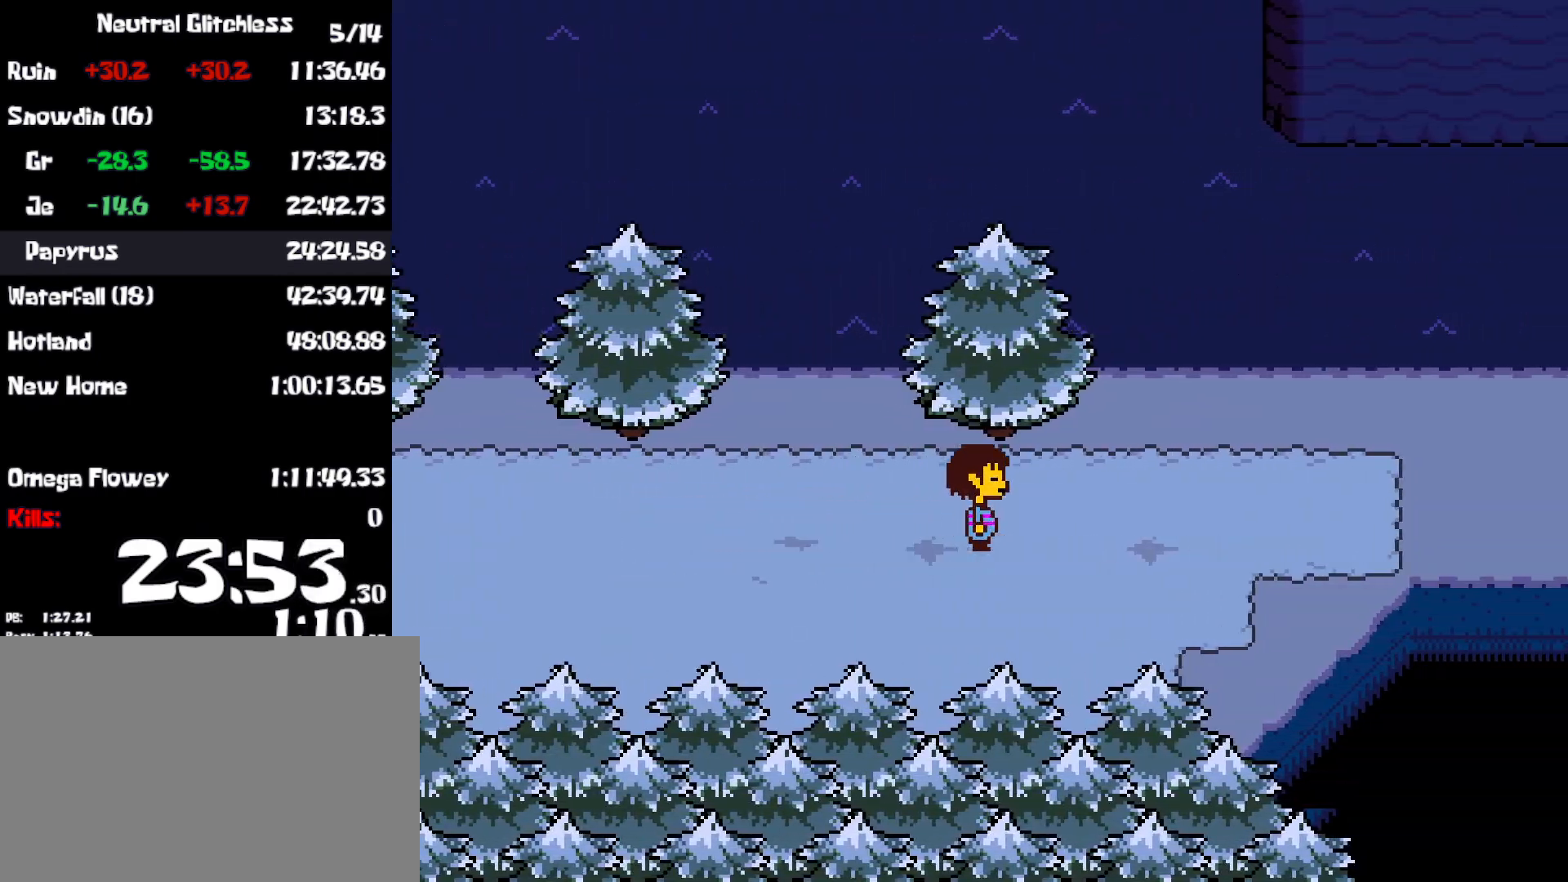
{"keys": ["right"], "events": []}
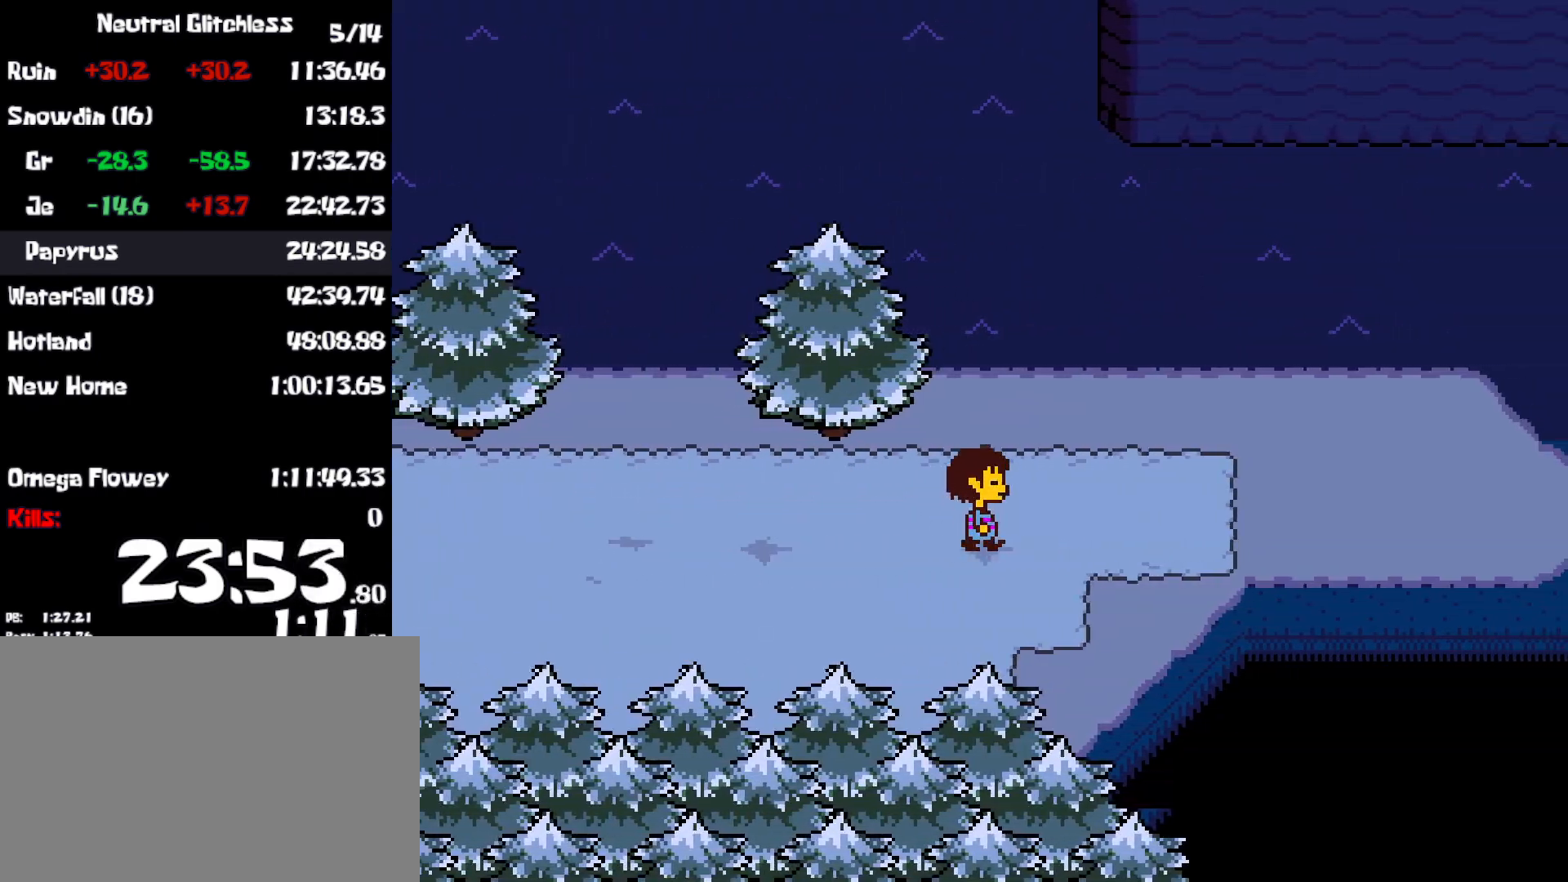
{"keys": ["right"], "events": []}
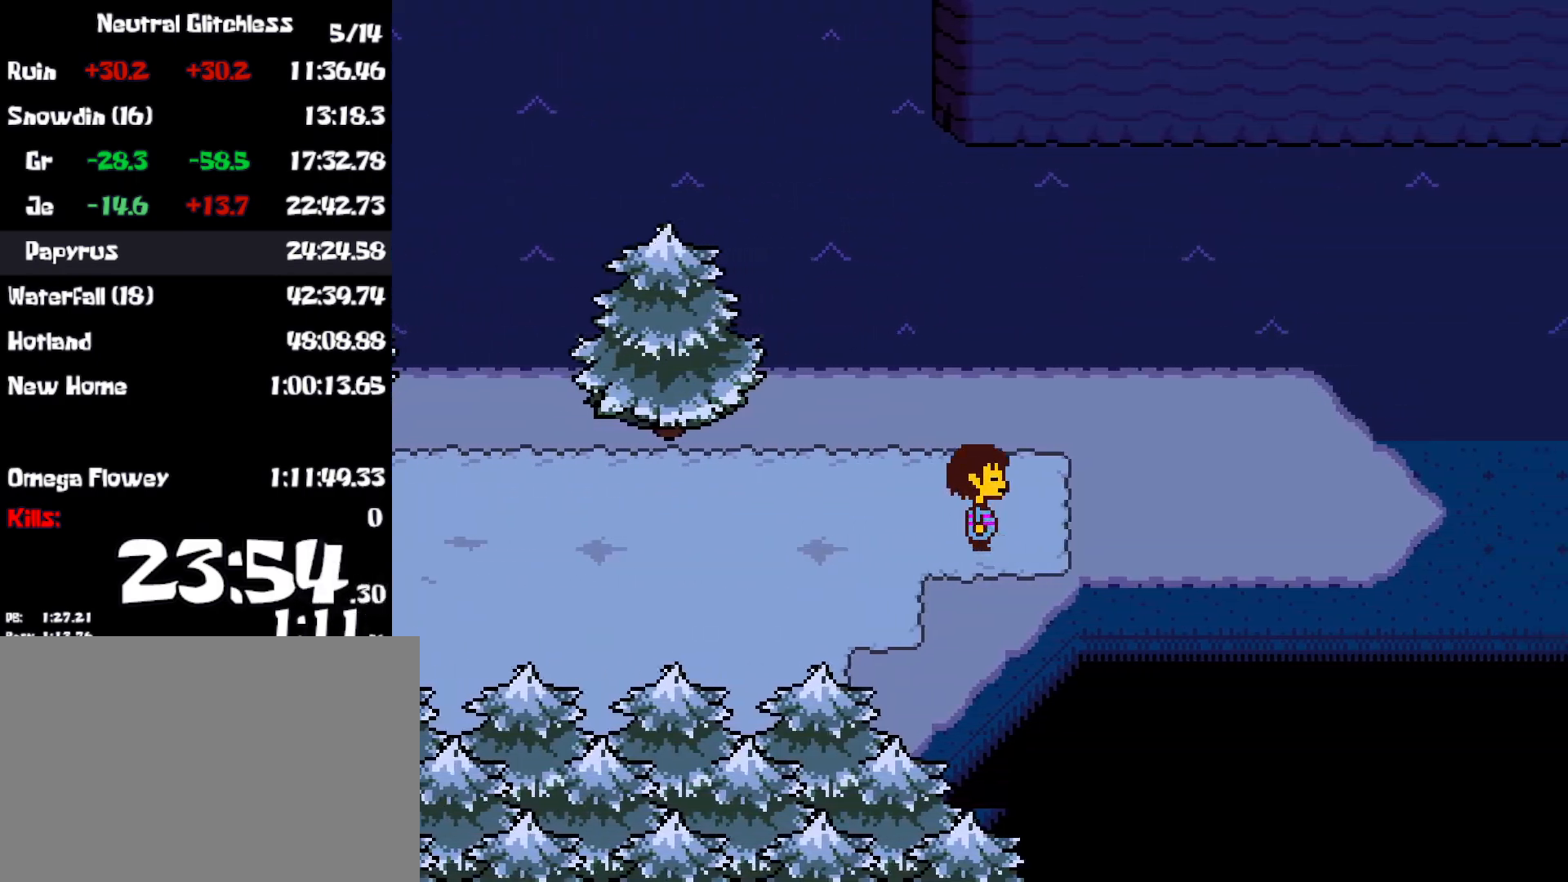
{"keys": ["right"], "events": [[100, "up", "down"], [133, "up", "up"]]}
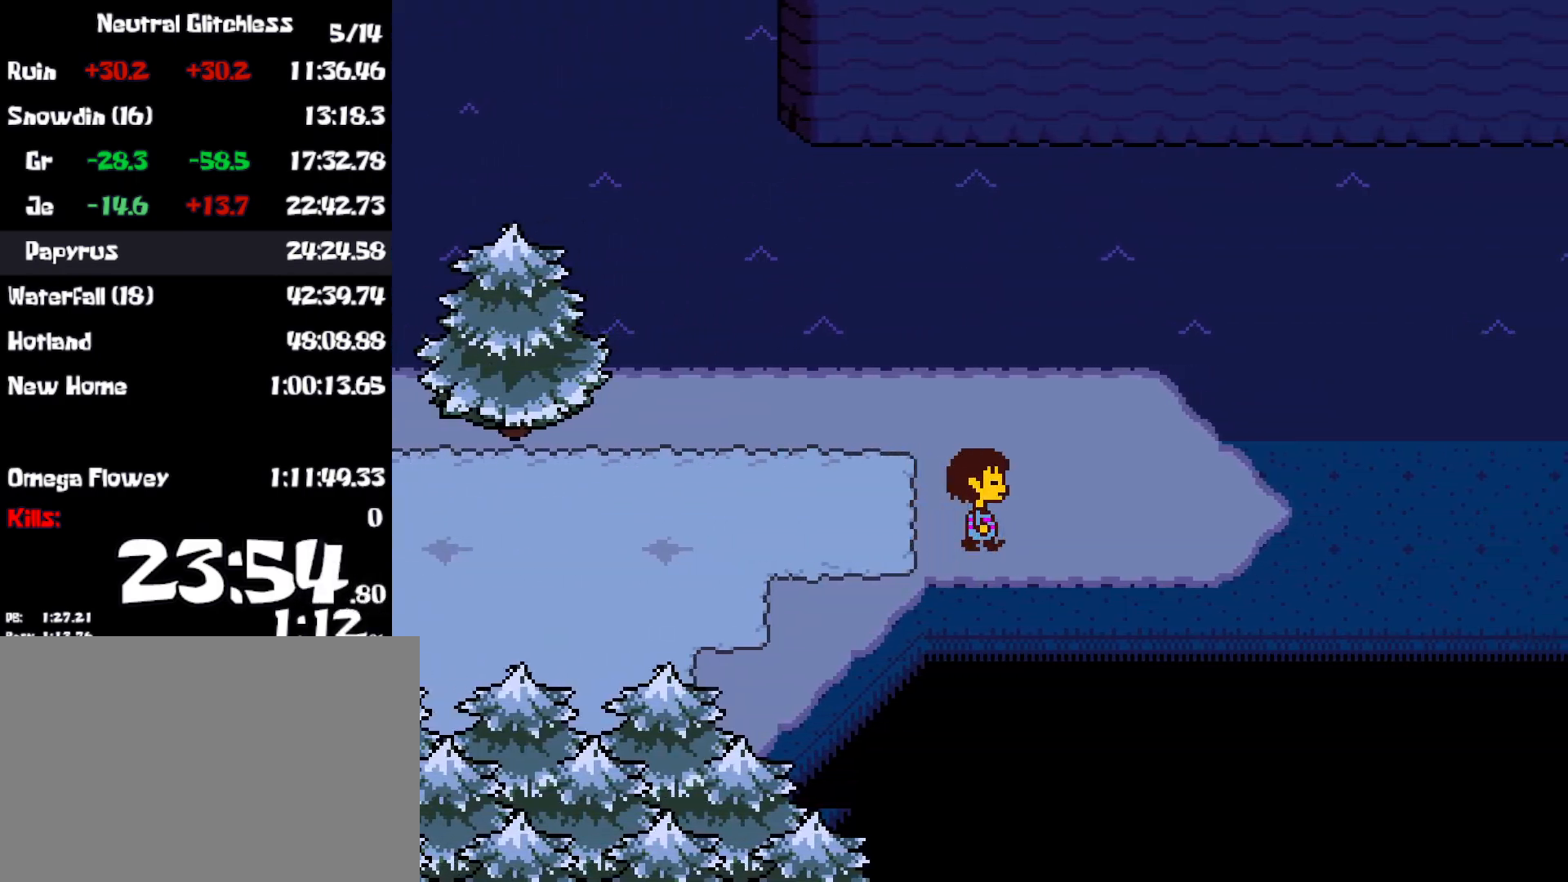
{"keys": ["right"], "events": []}
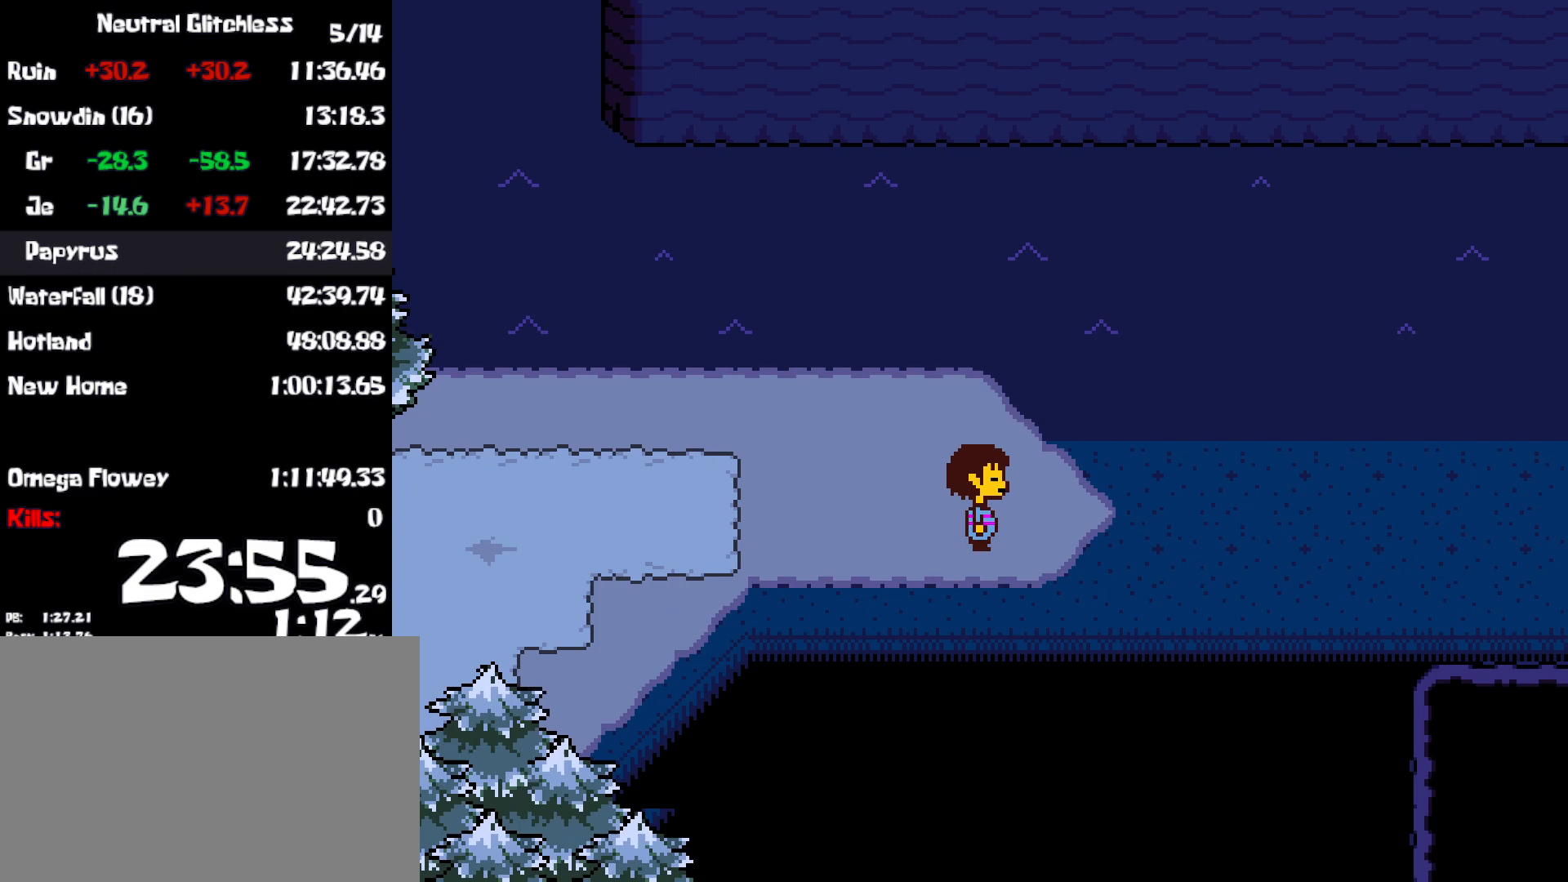
{"keys": ["right"], "events": []}
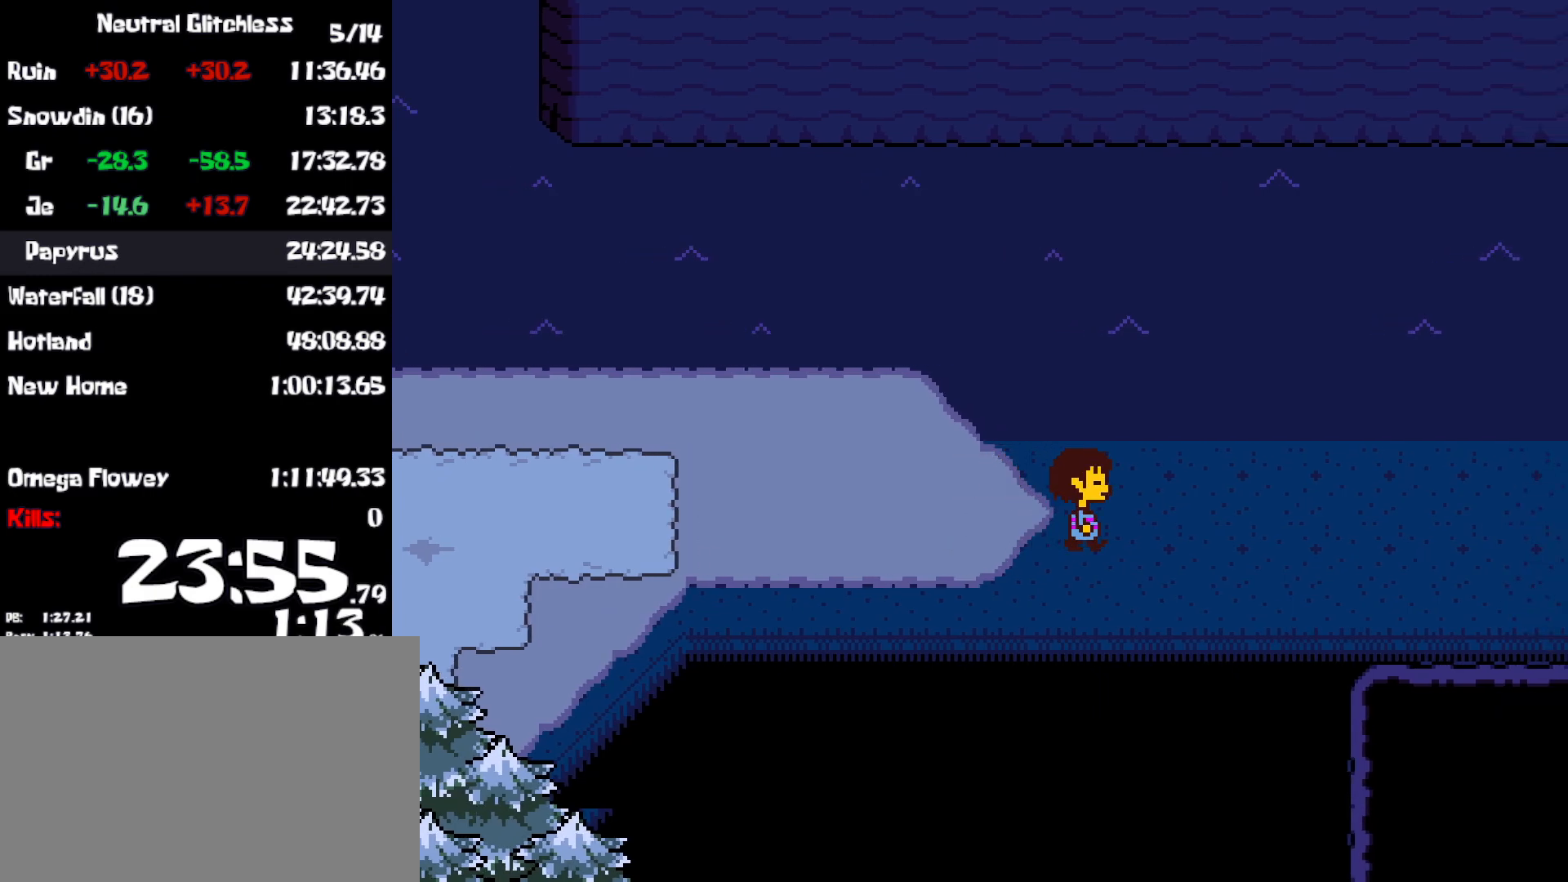
{"keys": ["right"], "events": []}
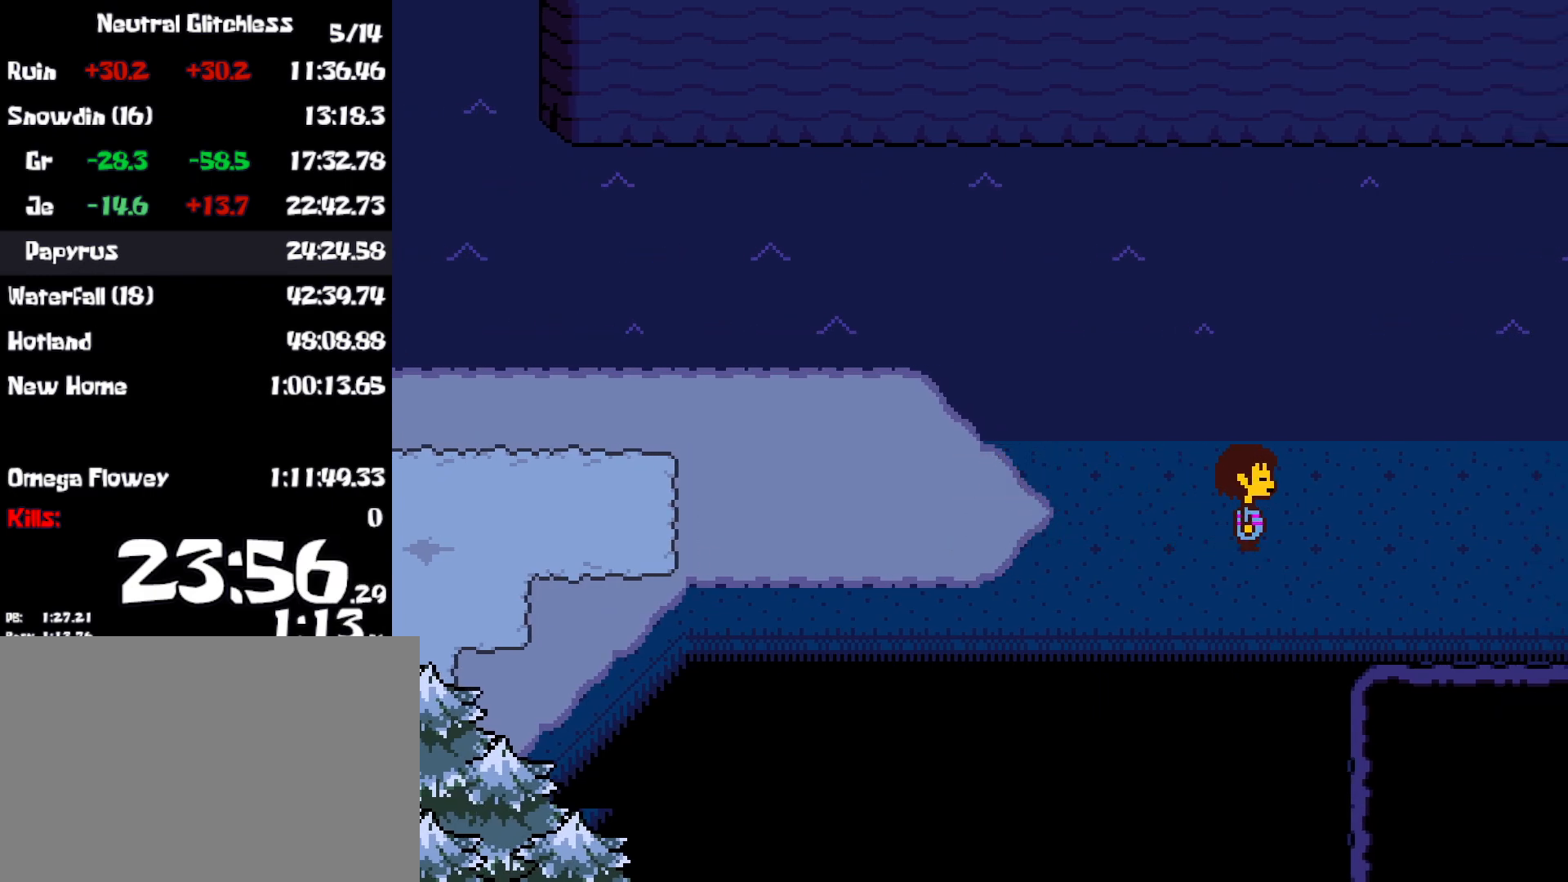
{"keys": ["right"], "events": []}
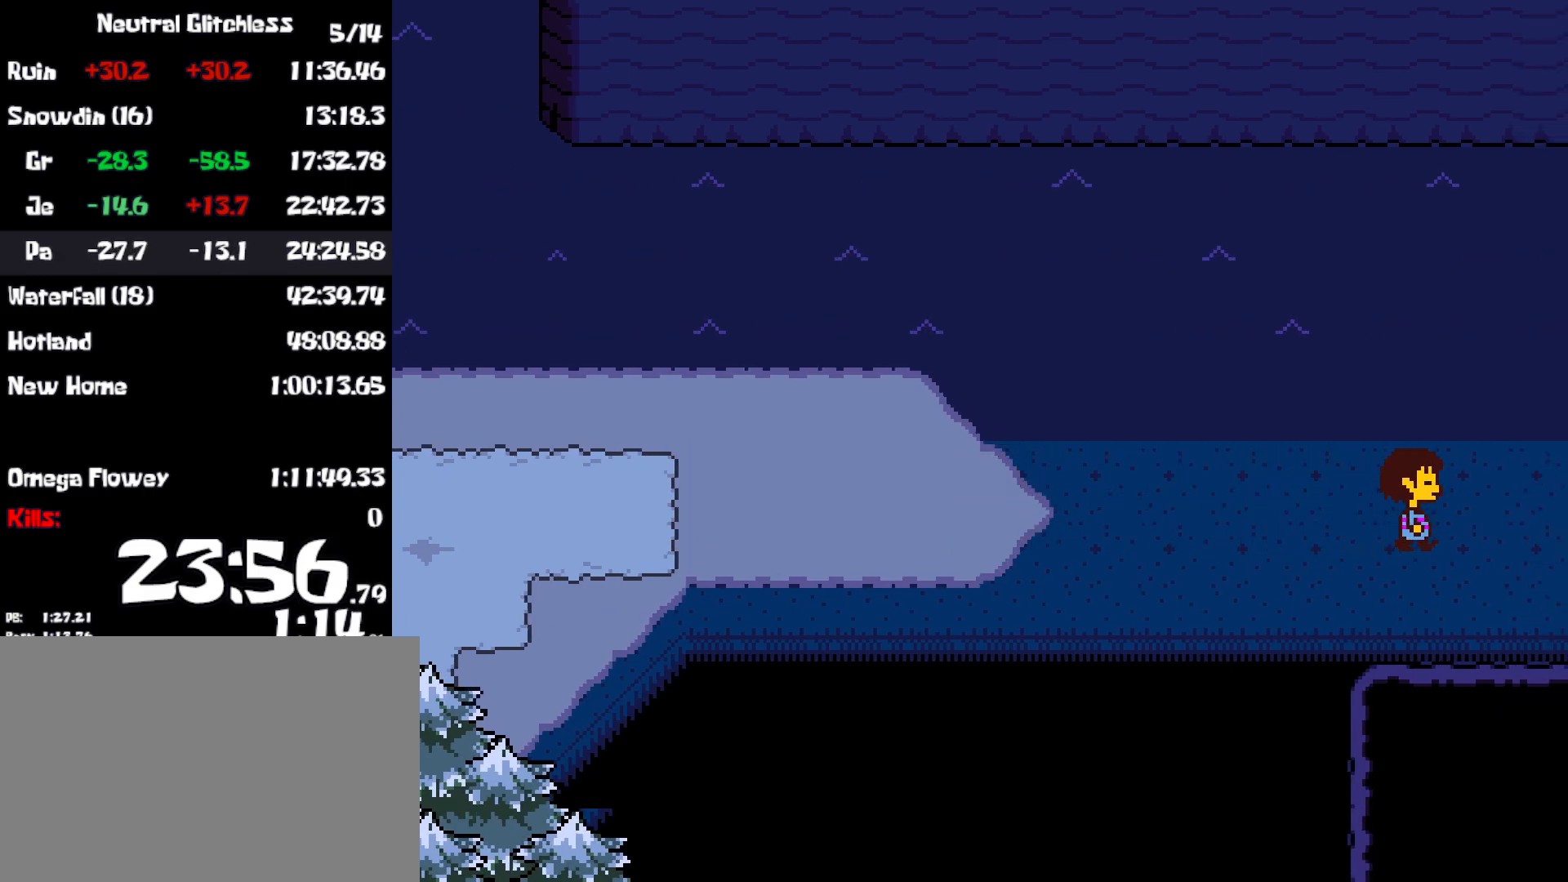
{"keys": ["right"], "events": []}
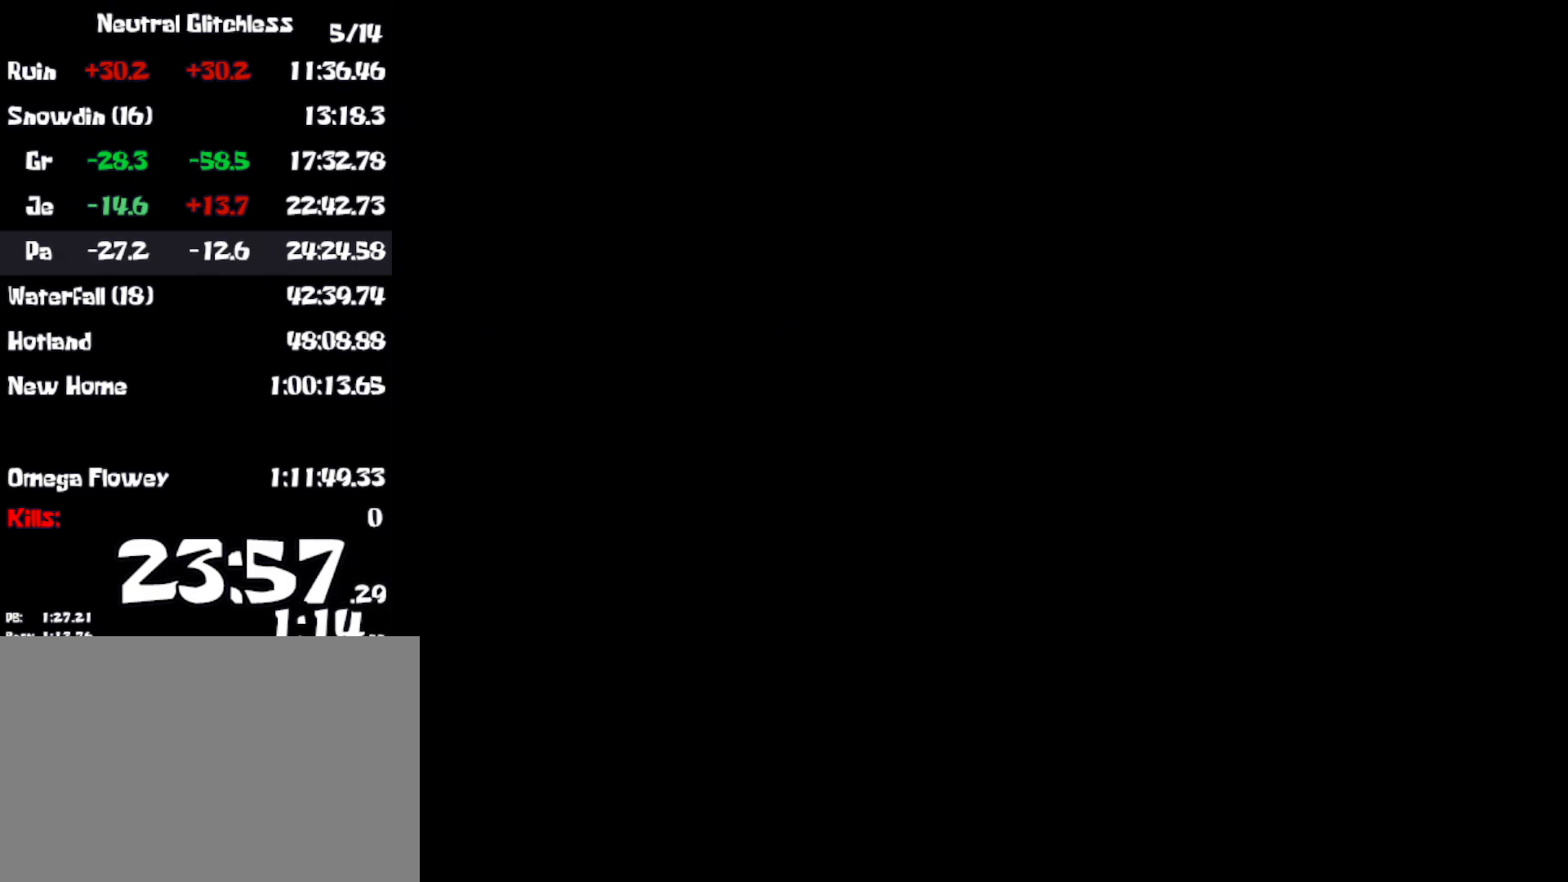
{"keys": ["right"], "events": []}
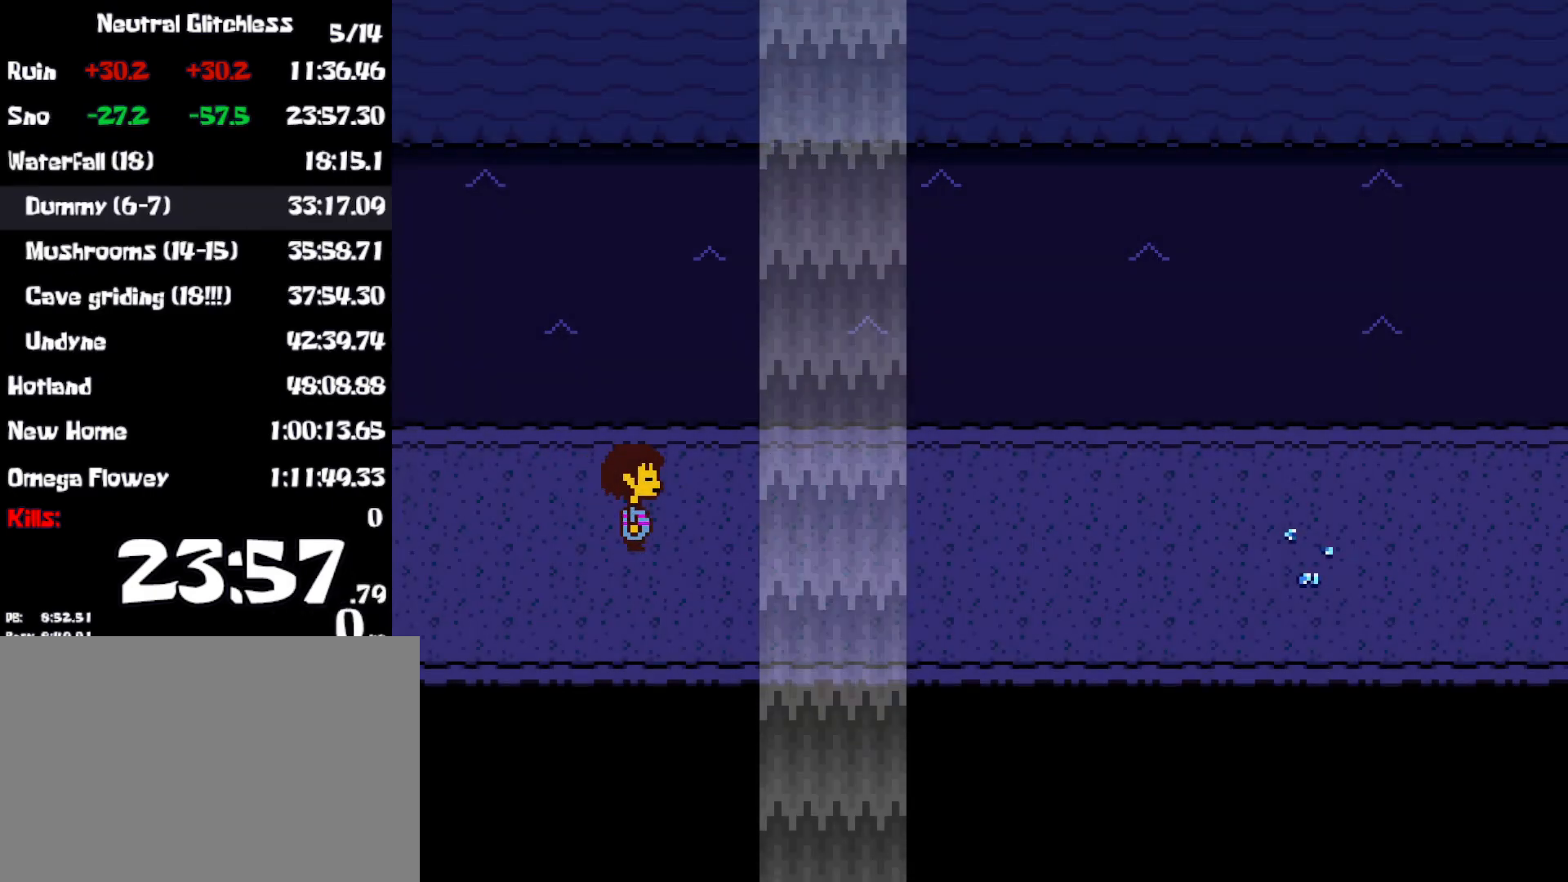
{"keys": ["right"], "events": []}
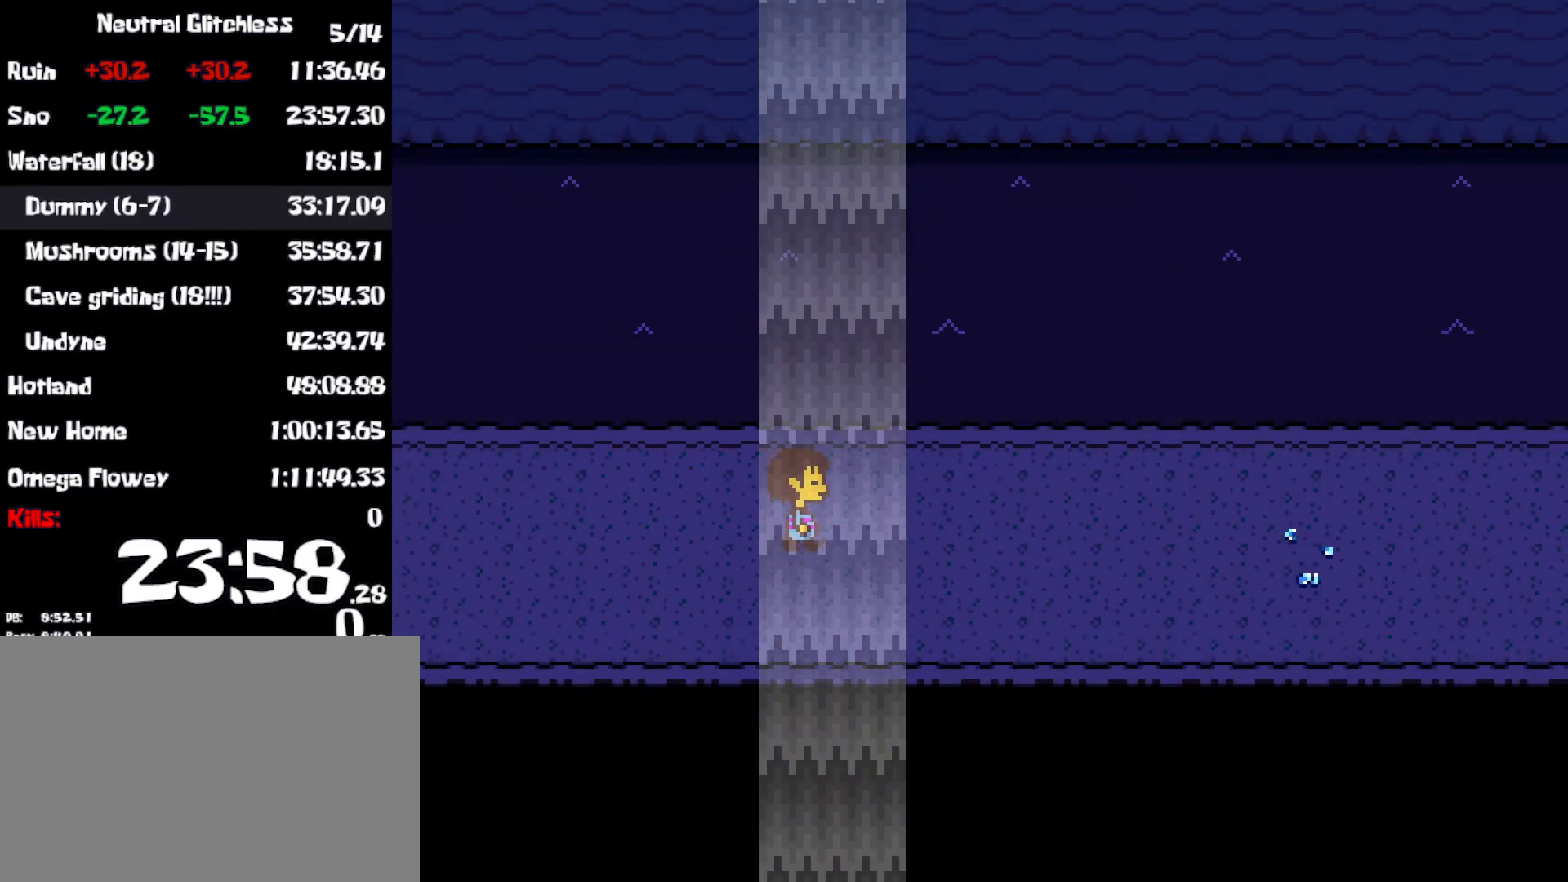
{"keys": ["right"], "events": []}
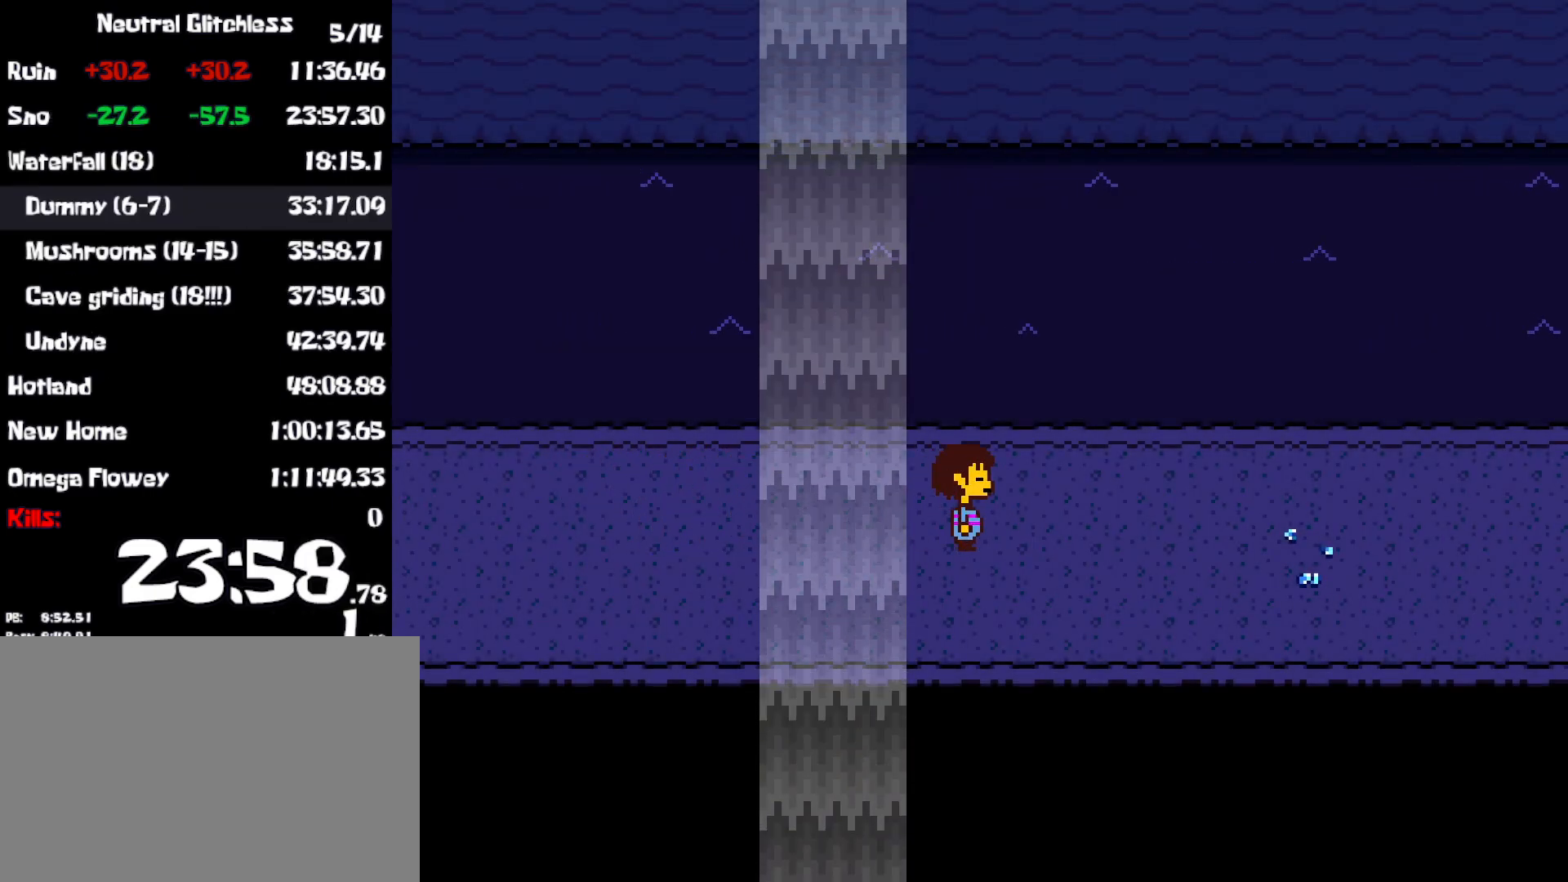
{"keys": ["right"], "events": []}